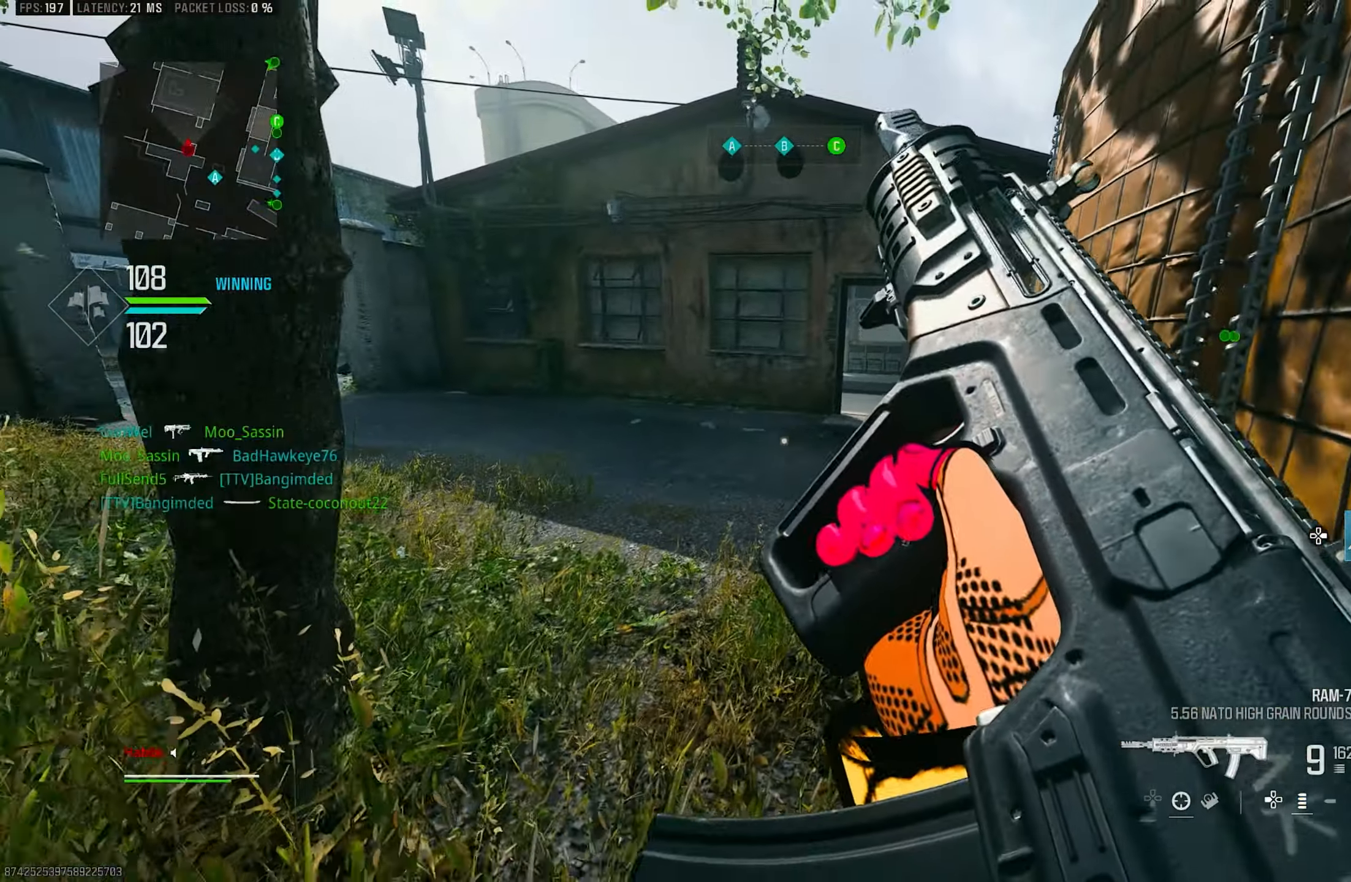
Gameplay with a controller (PlayStation layout); each line is a JSON object with the inputs held at the frame after it. "events" lists button and stick changes between this image and that frame as [ms after this image, input, new state], when the widget could be followed in between.
{"buttons": [], "left_stick": "center", "right_stick": "center", "events": [[133, "right_stick", "center"], [166, "left_stick", "down"], [283, "left_stick", "down-left"], [483, "left_stick", "center"]]}
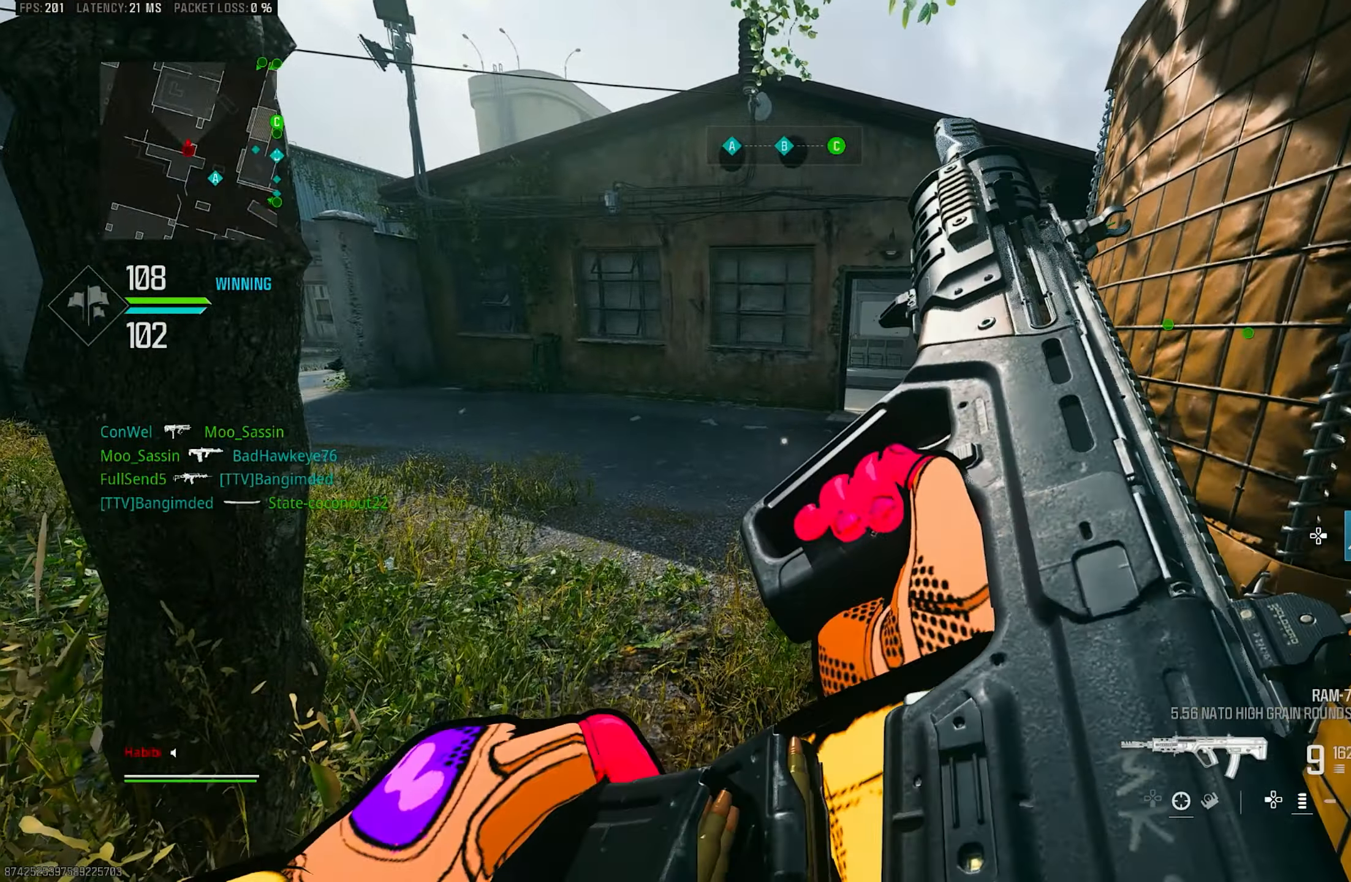
{"buttons": [], "left_stick": "center", "right_stick": "center", "events": [[150, "left_stick", "up-left"], [300, "left_stick", "center"]]}
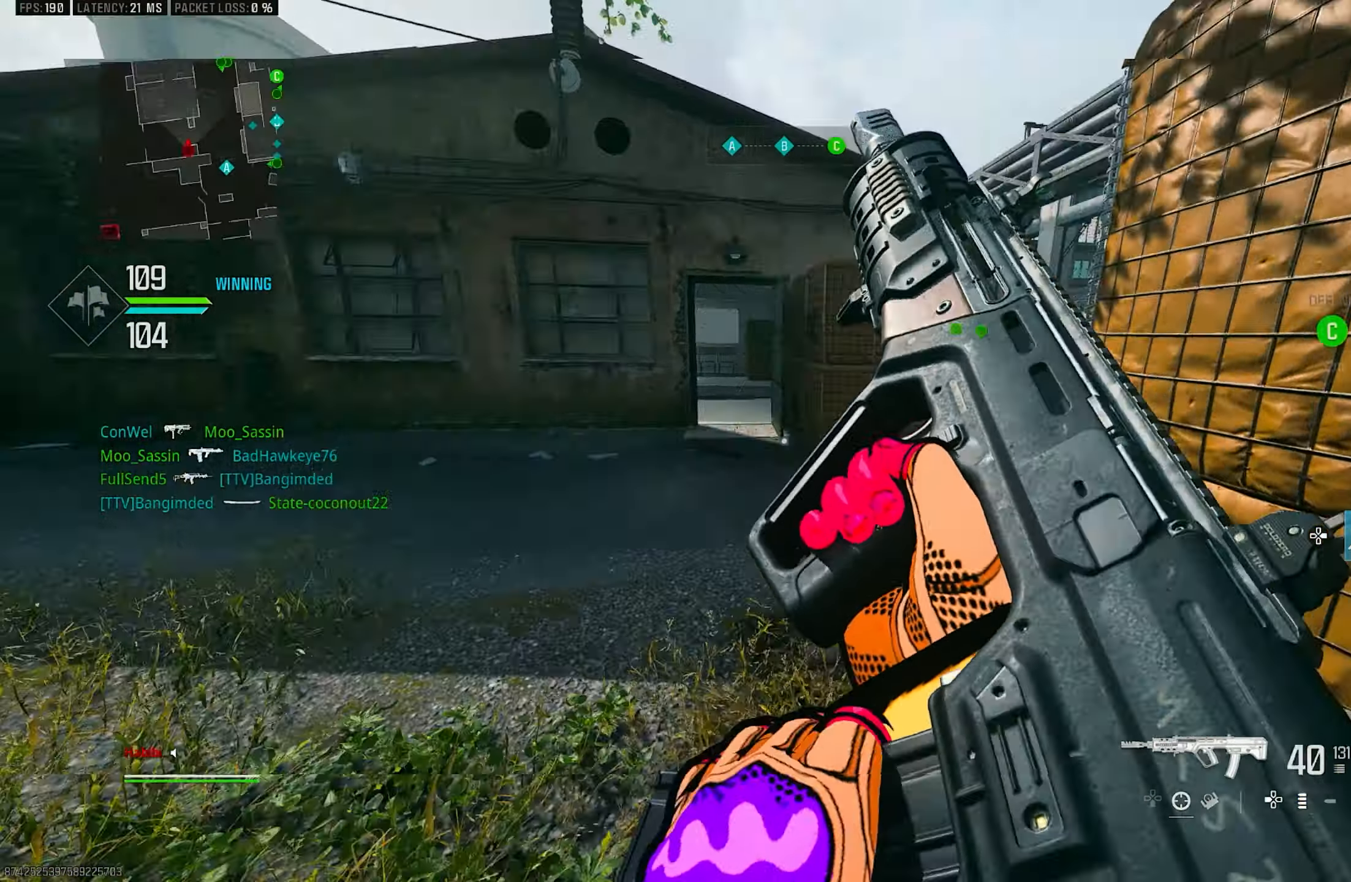
{"buttons": [], "left_stick": "up-left", "right_stick": "right", "events": [[183, "left_stick", "up-left"], [416, "right_stick", "right"]]}
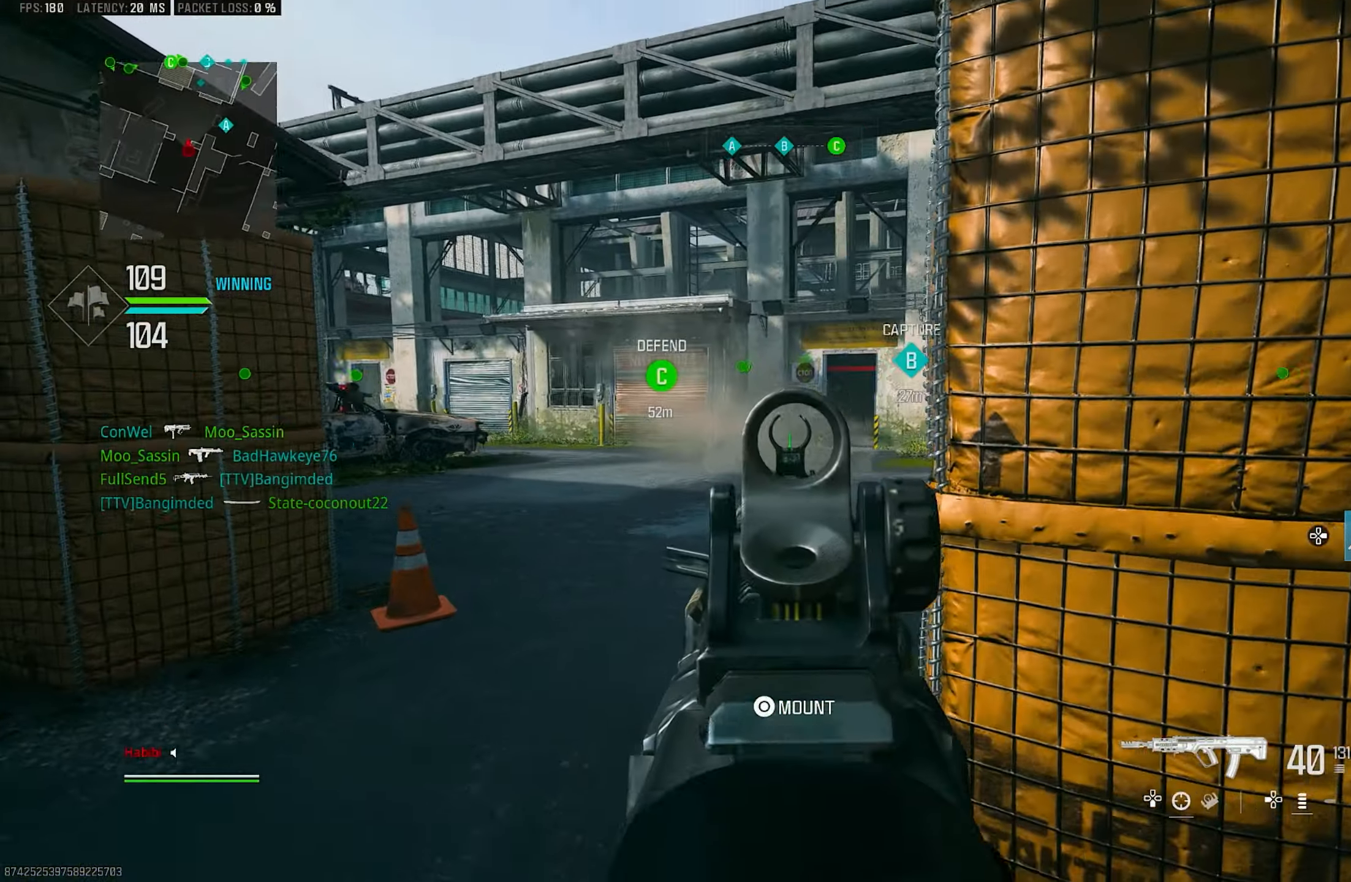
{"buttons": ["L1"], "left_stick": "left", "right_stick": "up-right", "events": [[116, "L1", "down"], [150, "right_stick", "center"], [216, "left_stick", "left"], [450, "right_stick", "up-right"]]}
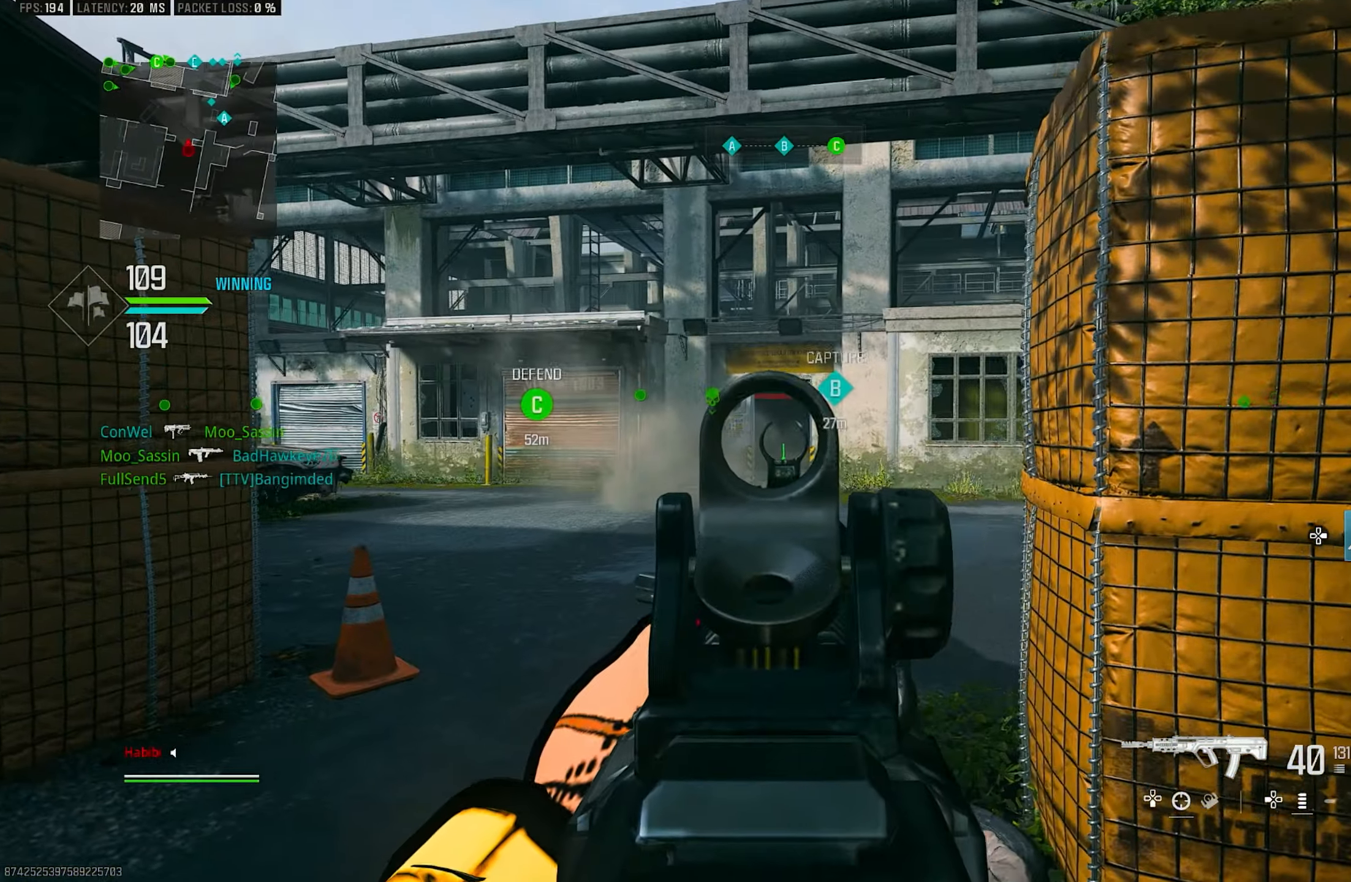
{"buttons": ["L1"], "left_stick": "right", "right_stick": "center", "events": [[283, "right_stick", "center"], [400, "left_stick", "right"]]}
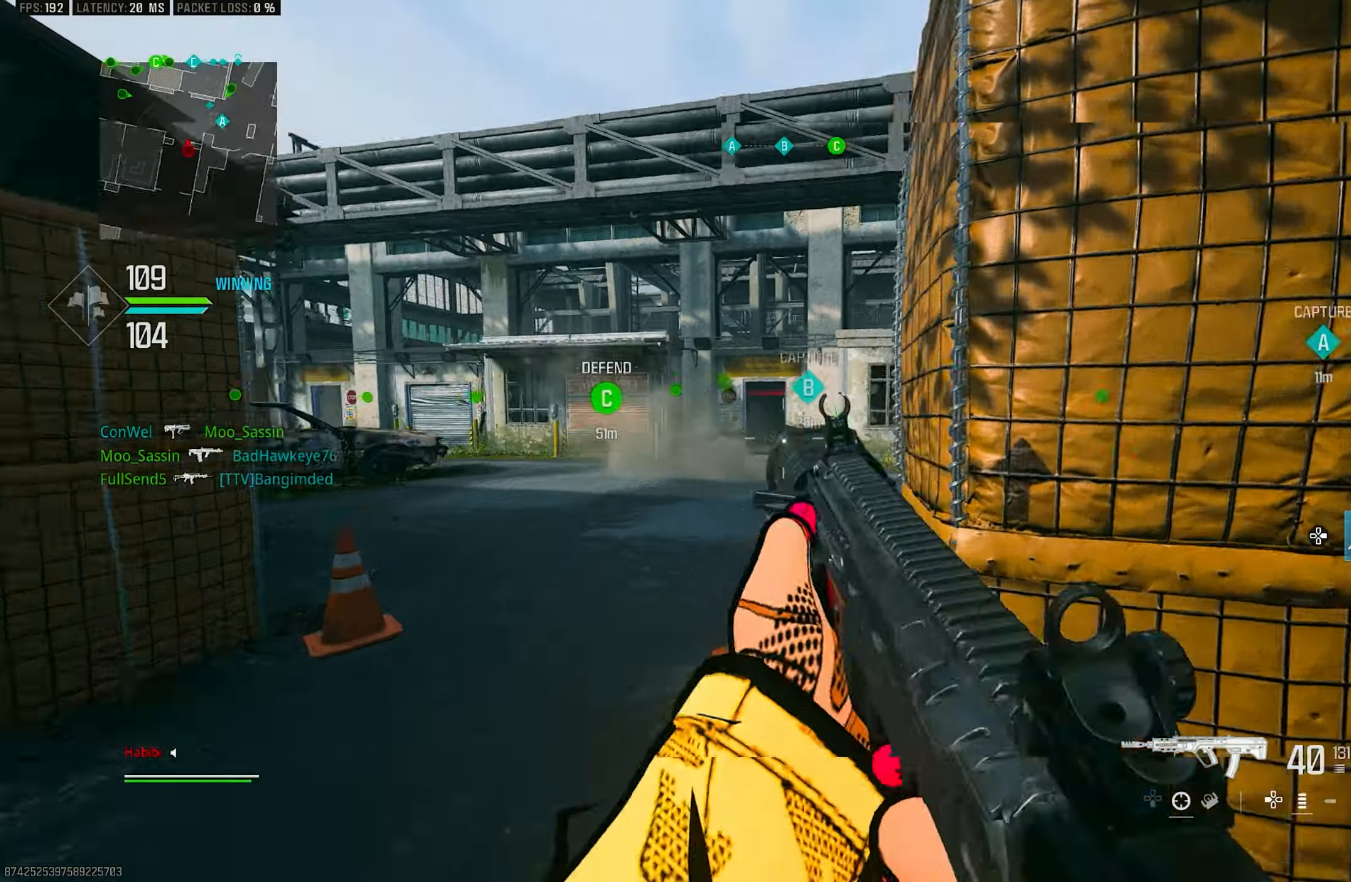
{"buttons": ["L3"], "left_stick": "up-left", "right_stick": "right", "events": [[283, "right_stick", "left"], [333, "L1", "up"], [333, "left_stick", "up-left"], [450, "L3", "down"], [450, "right_stick", "right"]]}
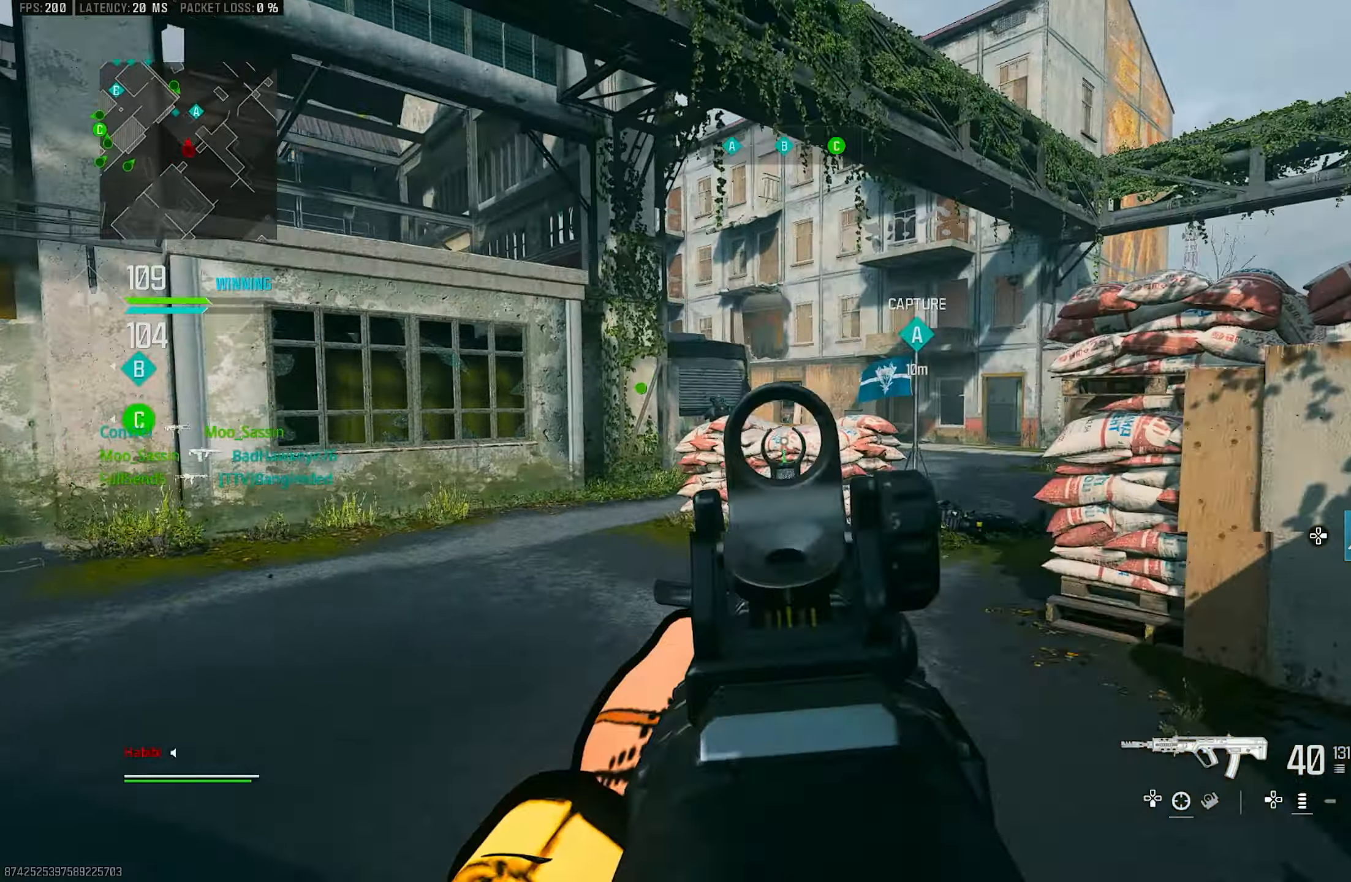
{"buttons": ["L1"], "left_stick": "up-left", "right_stick": "up-left", "events": [[17, "CROSS", "down"], [17, "L3", "up"], [83, "L1", "down"], [150, "left_stick", "left"], [183, "CROSS", "up"], [217, "right_stick", "center"], [283, "left_stick", "up-left"], [450, "right_stick", "up-left"]]}
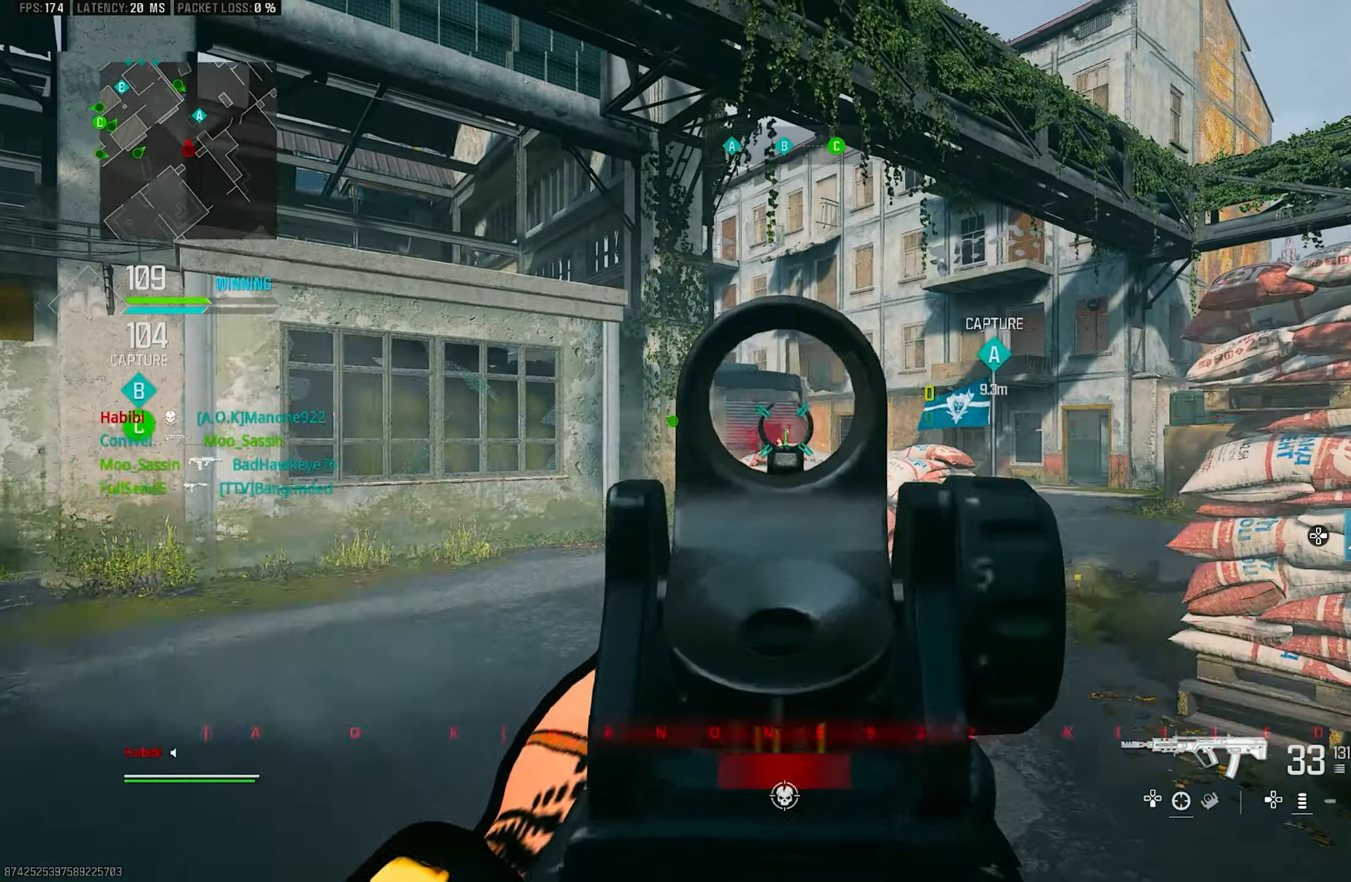
{"buttons": ["L1", "R1"], "left_stick": "right", "right_stick": "center", "events": [[17, "R1", "down"], [17, "left_stick", "up-right"], [117, "right_stick", "center"], [317, "right_stick", "left"], [433, "right_stick", "center"], [483, "left_stick", "right"]]}
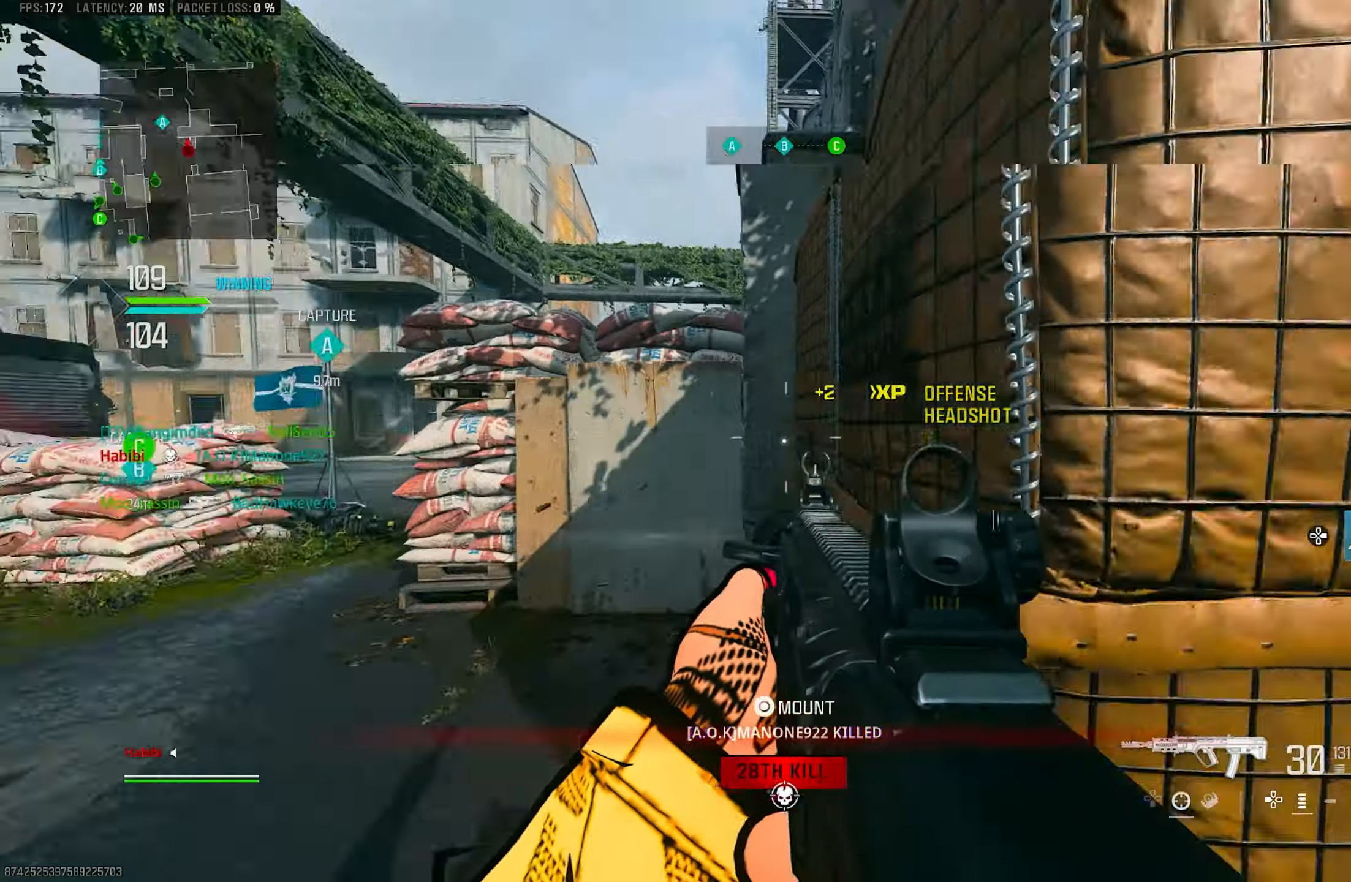
{"buttons": [], "left_stick": "down-right", "right_stick": "right", "events": [[83, "right_stick", "down-left"], [283, "L1", "up"], [317, "R1", "up"], [317, "left_stick", "down"], [317, "right_stick", "right"], [417, "left_stick", "down-right"]]}
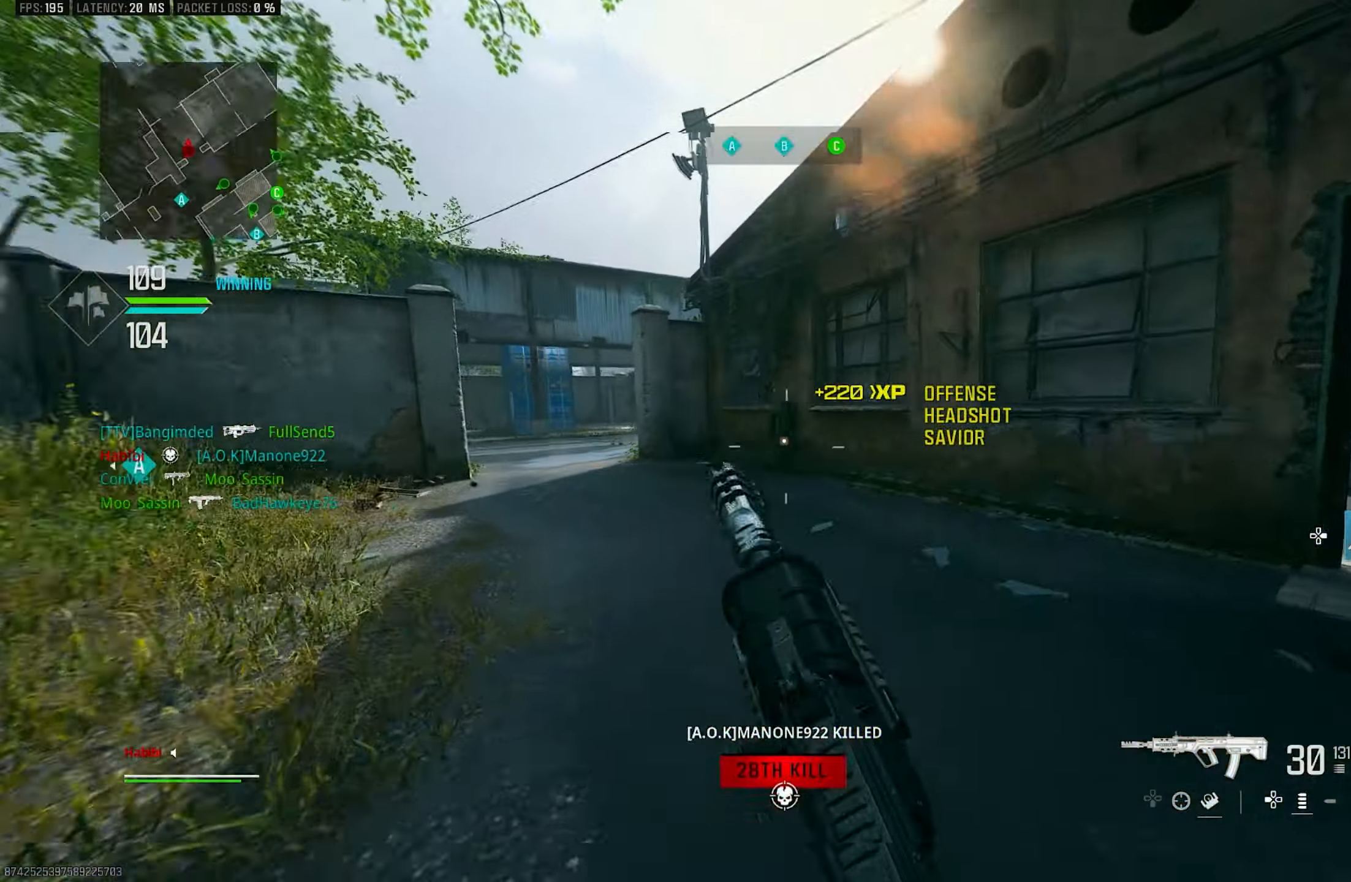
{"buttons": [], "left_stick": "up", "right_stick": "right", "events": [[150, "left_stick", "up"], [200, "L3", "down"], [350, "L3", "up"], [350, "right_stick", "center"], [367, "R3", "down"], [450, "R3", "up"], [450, "right_stick", "right"]]}
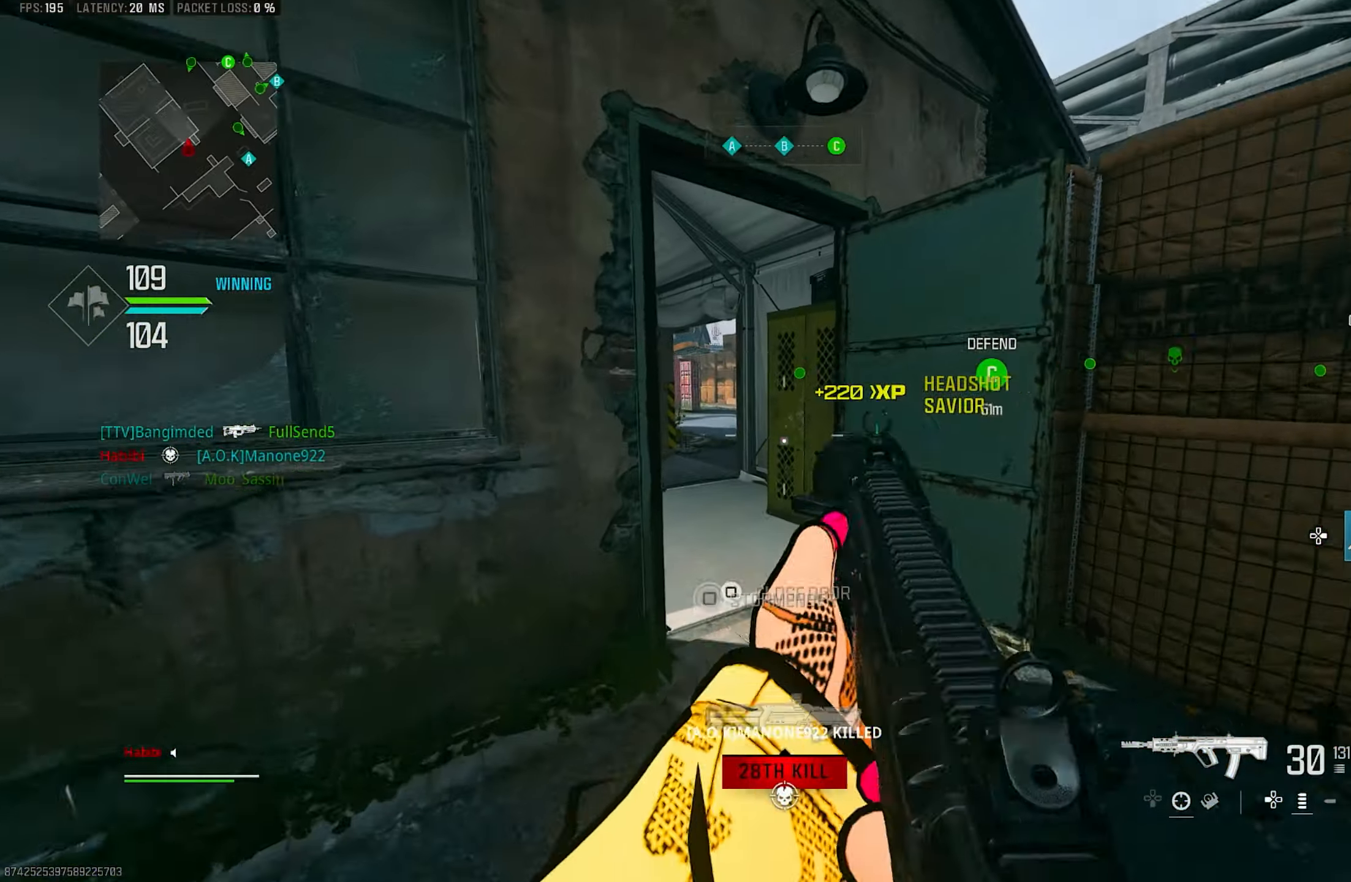
{"buttons": [], "left_stick": "up", "right_stick": "center", "events": [[17, "left_stick", "up-right"], [150, "CROSS", "down"], [150, "R3", "down"], [200, "R3", "up"], [250, "CROSS", "up"], [350, "L3", "down"], [350, "left_stick", "up"], [417, "right_stick", "left"], [450, "L3", "up"], [500, "right_stick", "center"]]}
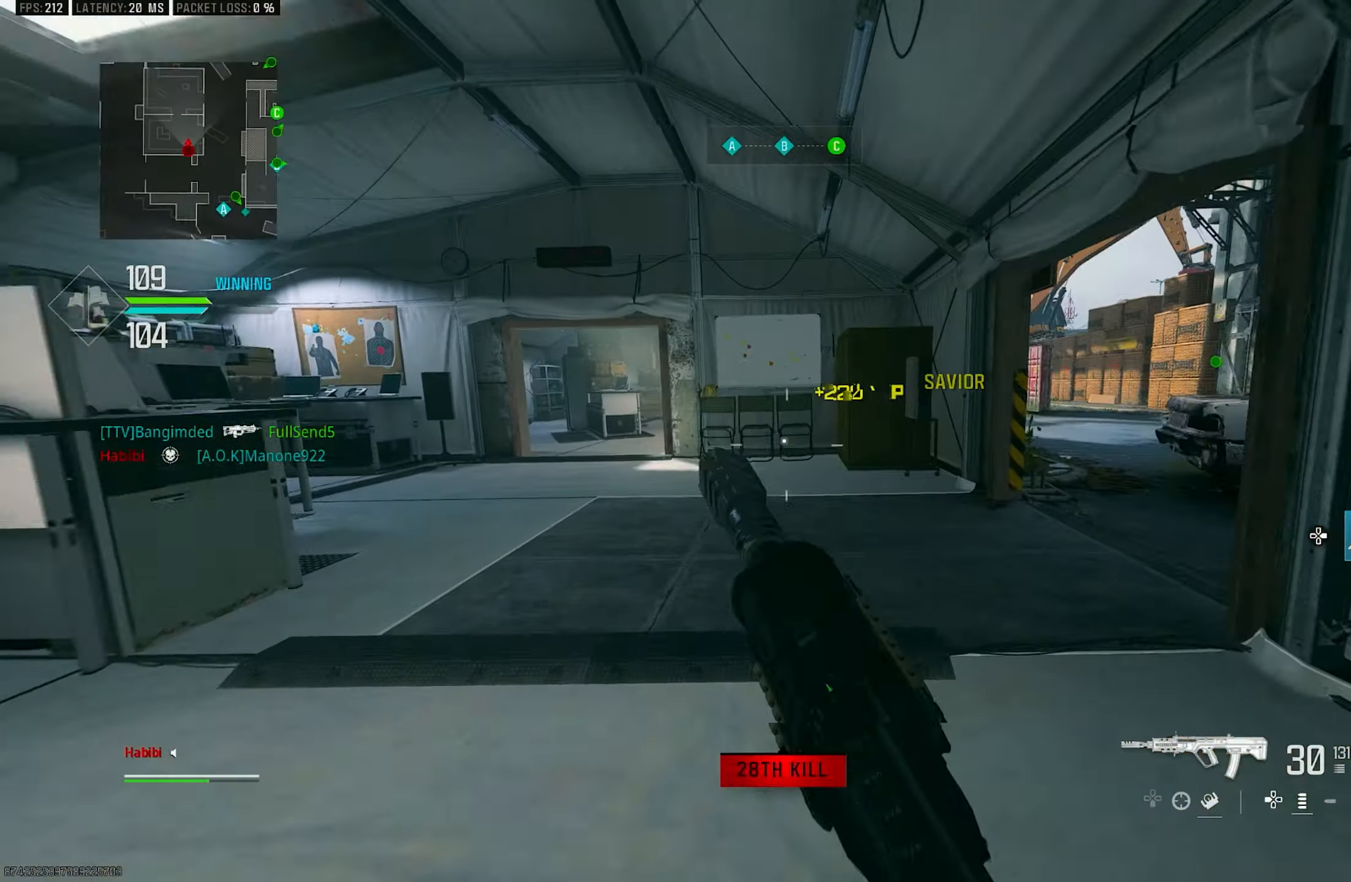
{"buttons": ["R3"], "left_stick": "up-left", "right_stick": "center", "events": [[133, "right_stick", "left"], [283, "left_stick", "up-left"], [350, "L3", "down"], [350, "right_stick", "center"], [450, "R3", "down"], [483, "L3", "up"]]}
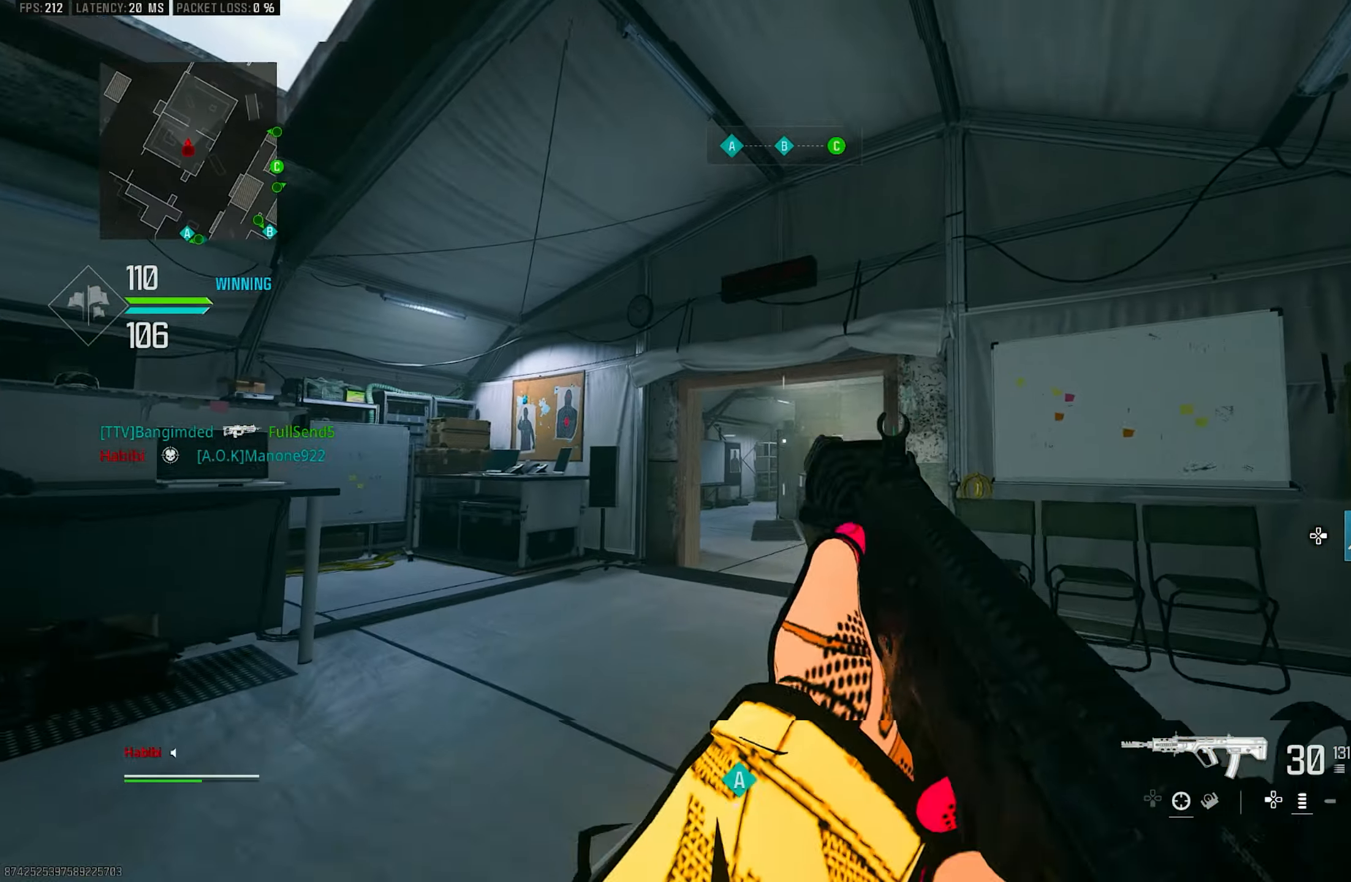
{"buttons": ["L3"], "left_stick": "up-left", "right_stick": "center", "events": [[50, "R3", "up"], [100, "R3", "down"], [150, "CROSS", "down"], [150, "left_stick", "left"], [250, "R3", "up"], [250, "right_stick", "left"], [267, "left_stick", "up-left"], [317, "CROSS", "up"], [383, "L3", "down"], [417, "right_stick", "up"], [483, "right_stick", "center"]]}
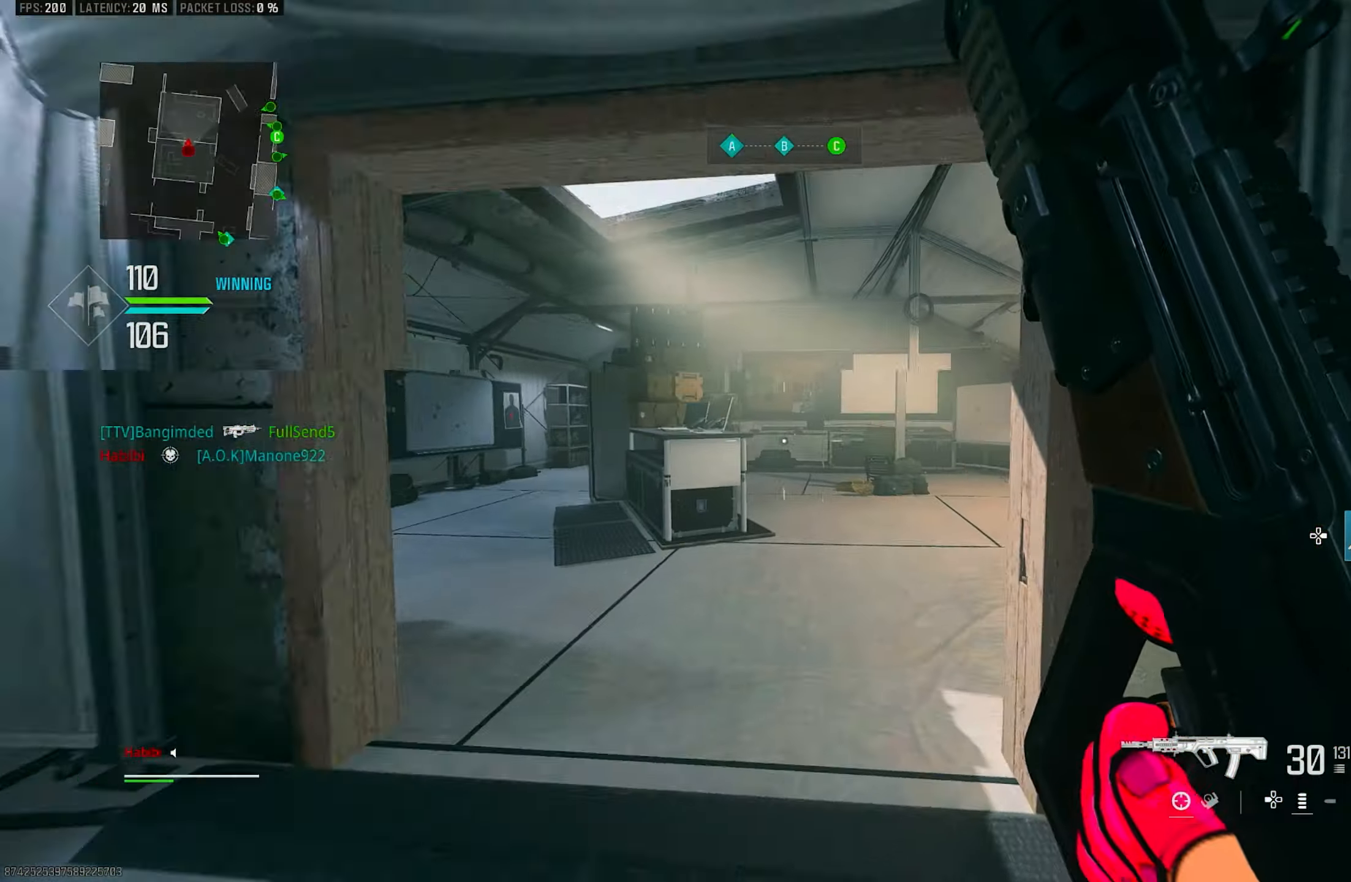
{"buttons": [], "left_stick": "up-left", "right_stick": "right", "events": [[17, "TRIANGLE", "down"], [50, "L3", "up"], [50, "TRIANGLE", "up"], [150, "TRIANGLE", "down"], [217, "TRIANGLE", "up"], [317, "L3", "down"], [367, "right_stick", "down-right"], [450, "L3", "up"], [500, "right_stick", "right"]]}
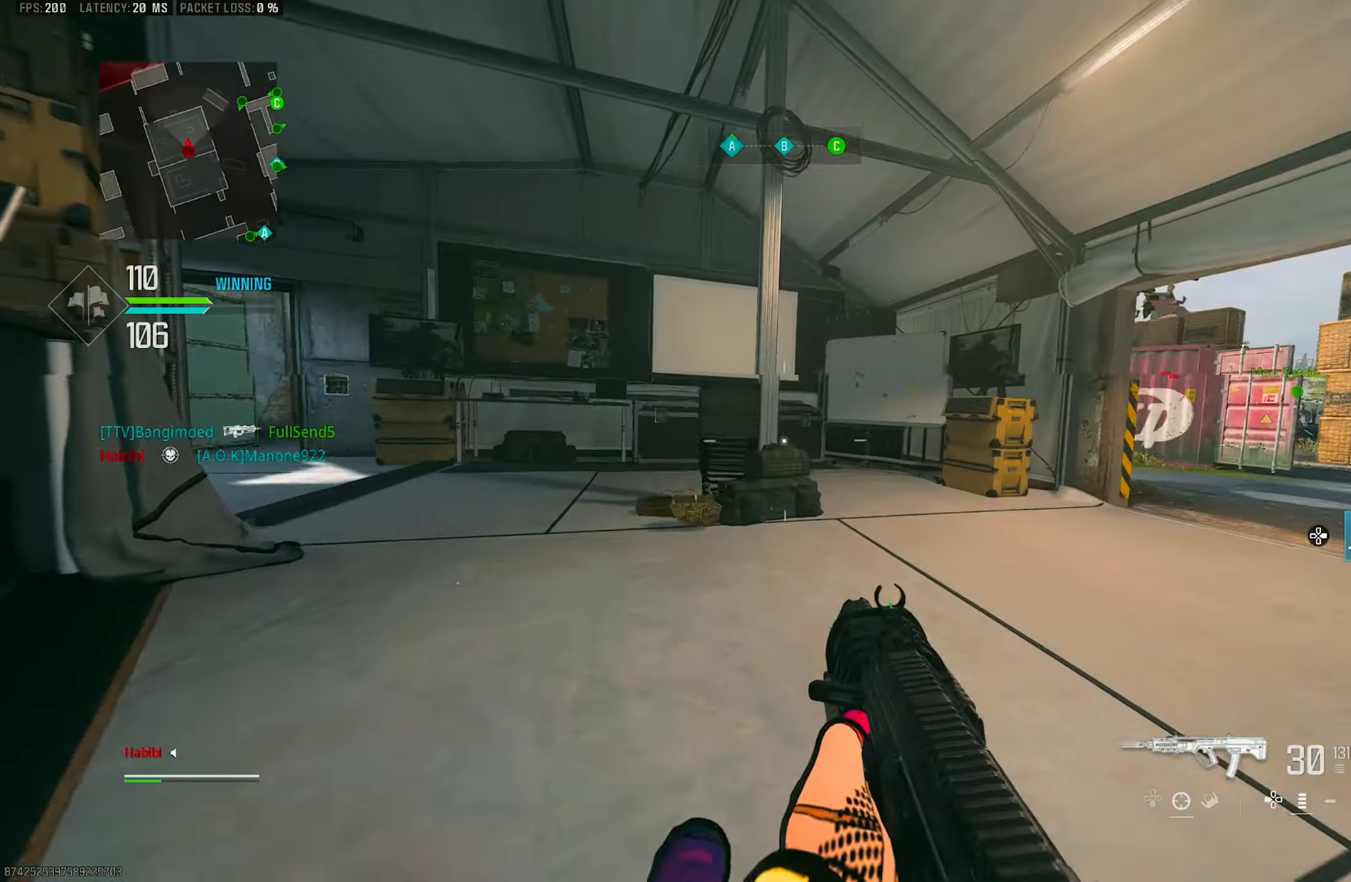
{"buttons": ["CROSS", "R3"], "left_stick": "up-left", "right_stick": "left", "events": [[217, "R3", "down"], [217, "right_stick", "center"], [350, "R3", "up"], [350, "right_stick", "left"], [450, "R3", "down"], [500, "CROSS", "down"]]}
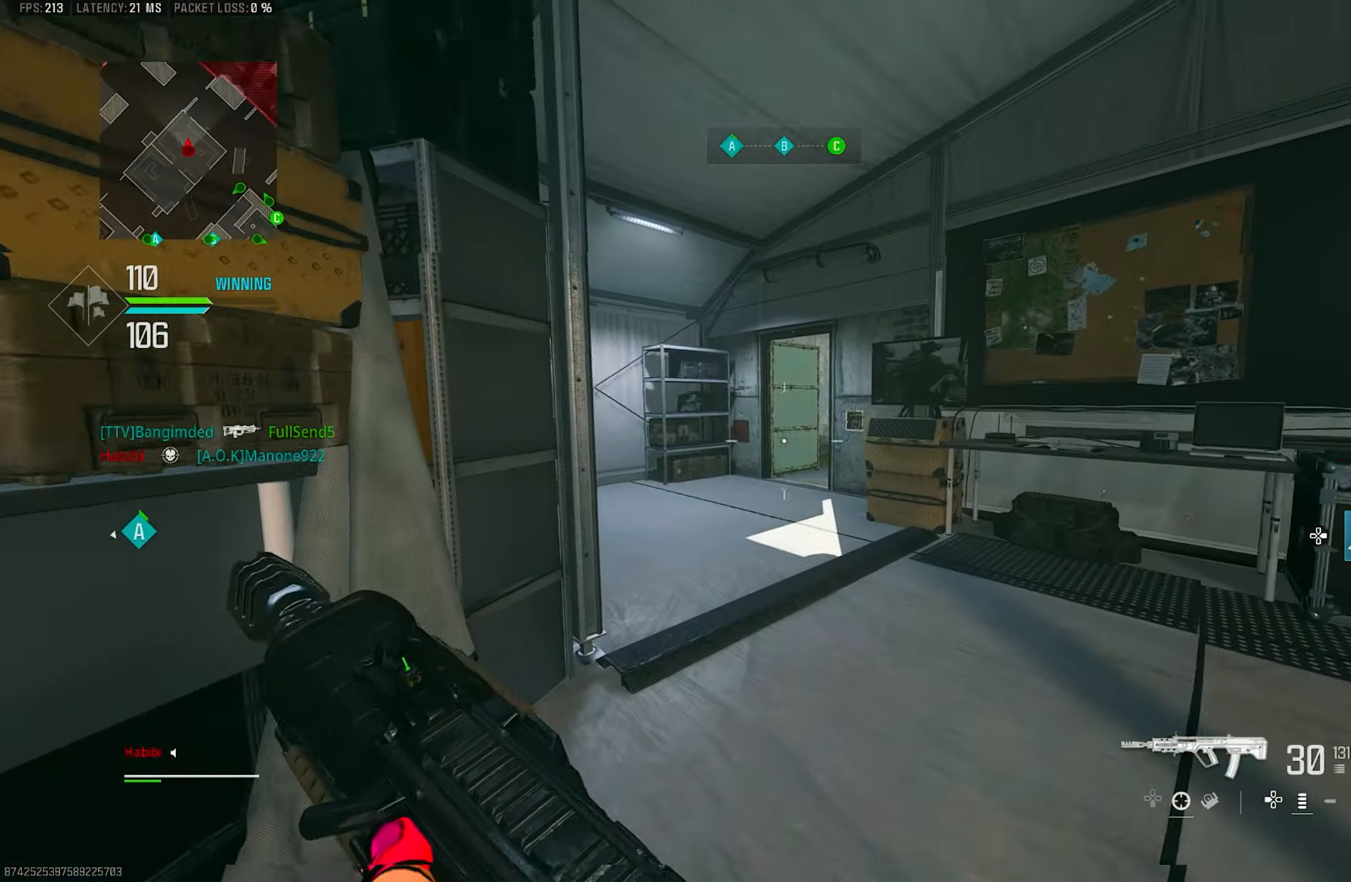
{"buttons": [], "left_stick": "up-left", "right_stick": "center", "events": [[117, "R3", "up"], [150, "L3", "down"], [183, "CROSS", "up"], [284, "right_stick", "center"], [317, "L3", "up"], [350, "right_stick", "left"], [484, "right_stick", "center"]]}
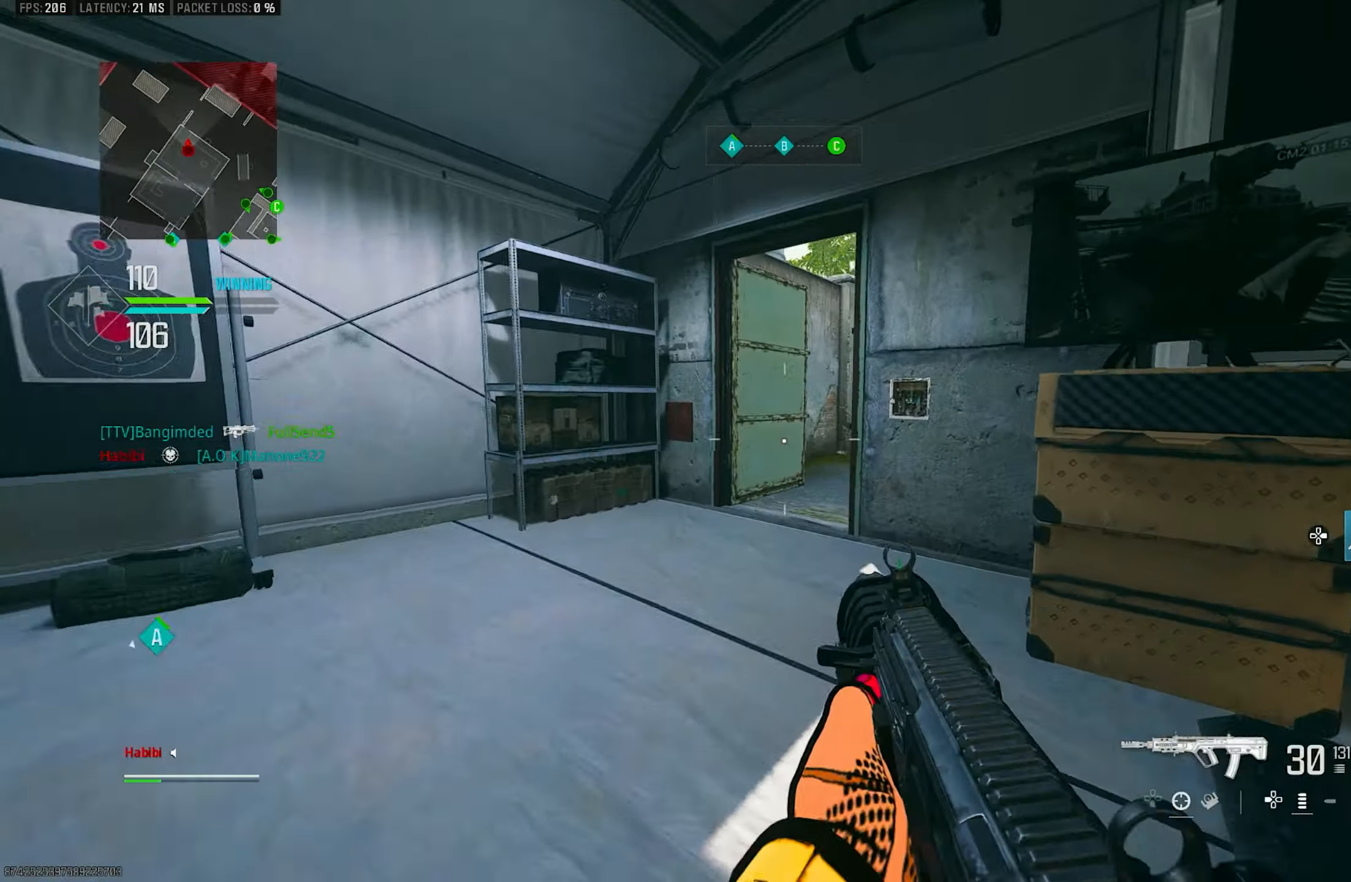
{"buttons": ["CROSS"], "left_stick": "up-left", "right_stick": "right", "events": [[50, "R3", "down"], [217, "R3", "up"], [400, "CROSS", "down"], [484, "right_stick", "right"]]}
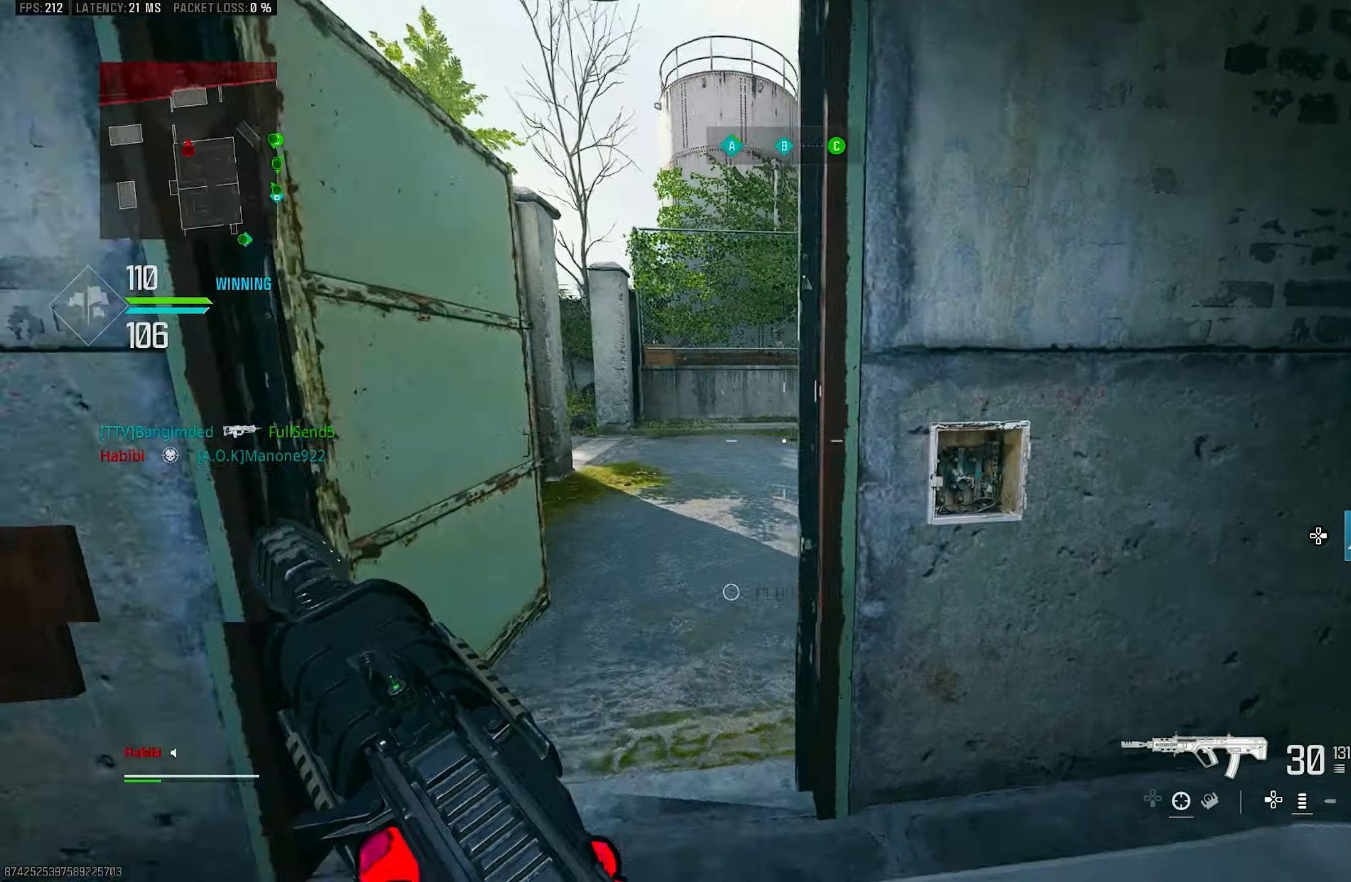
{"buttons": [], "left_stick": "up-left", "right_stick": "right", "events": [[34, "CROSS", "up"], [34, "L3", "down"], [150, "right_stick", "center"], [384, "L3", "up"], [384, "right_stick", "right"]]}
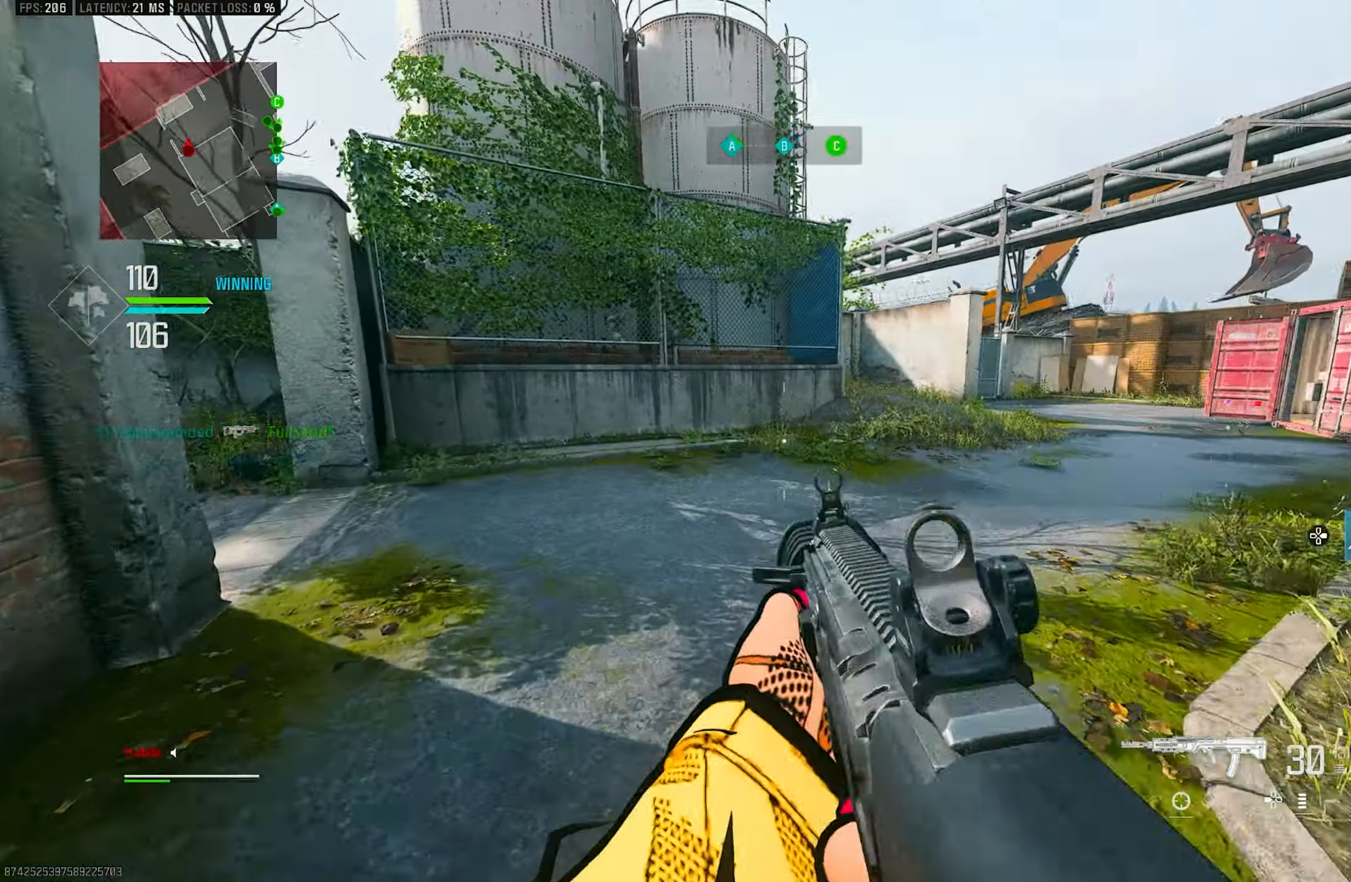
{"buttons": ["L3"], "left_stick": "up-left", "right_stick": "center", "events": [[117, "right_stick", "center"], [217, "right_stick", "right"], [267, "left_stick", "left"], [267, "right_stick", "center"], [384, "left_stick", "up-left"], [467, "L3", "down"]]}
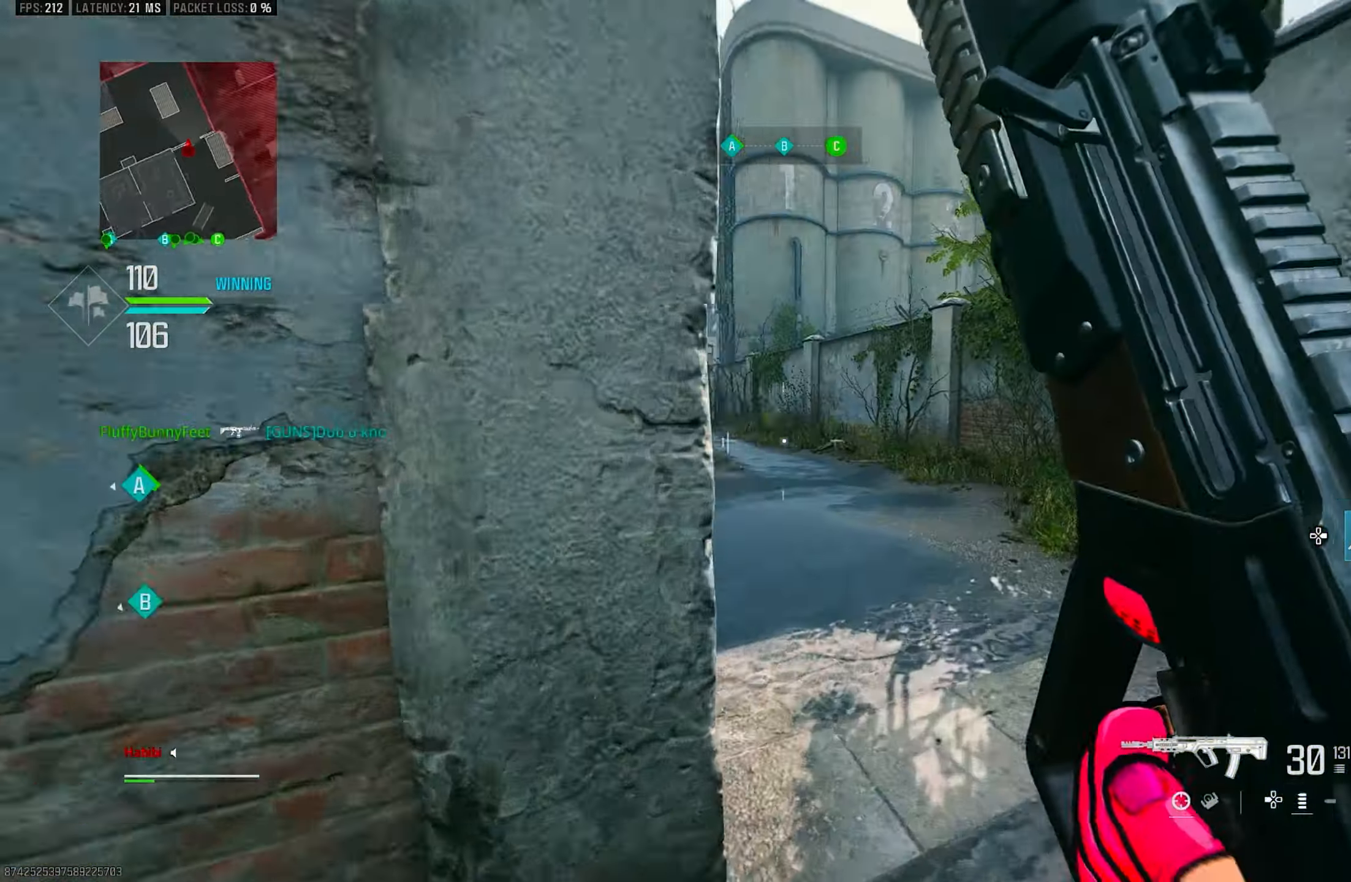
{"buttons": ["R3"], "left_stick": "up-right", "right_stick": "center", "events": [[50, "right_stick", "left"], [84, "L3", "up"], [84, "left_stick", "up"], [417, "left_stick", "up-right"], [450, "R3", "down"], [450, "right_stick", "center"]]}
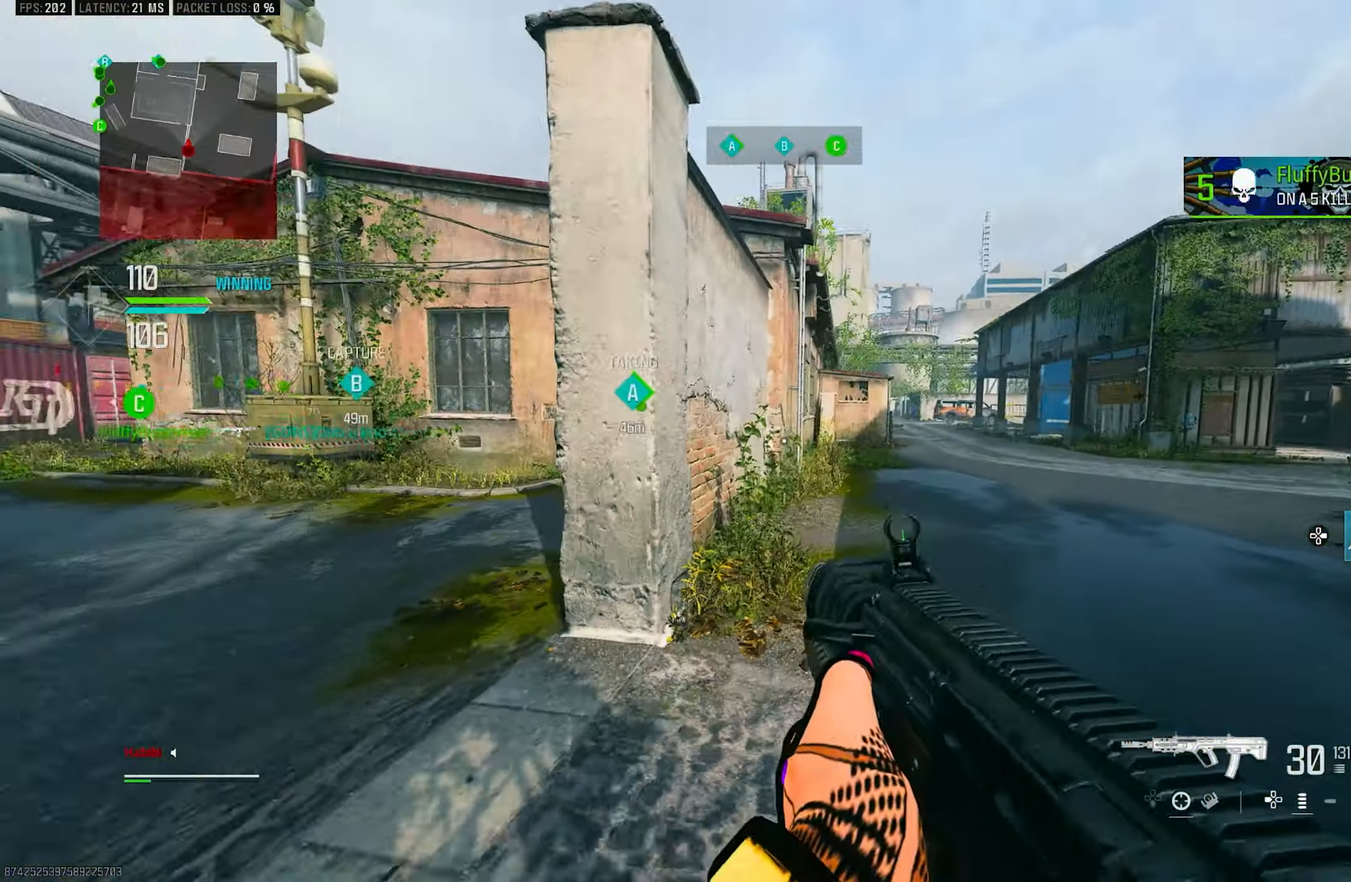
{"buttons": [], "left_stick": "down-left", "right_stick": "center", "events": [[50, "right_stick", "left"], [150, "CROSS", "down"], [250, "R3", "up"], [317, "CROSS", "up"], [317, "left_stick", "down-left"], [500, "right_stick", "center"]]}
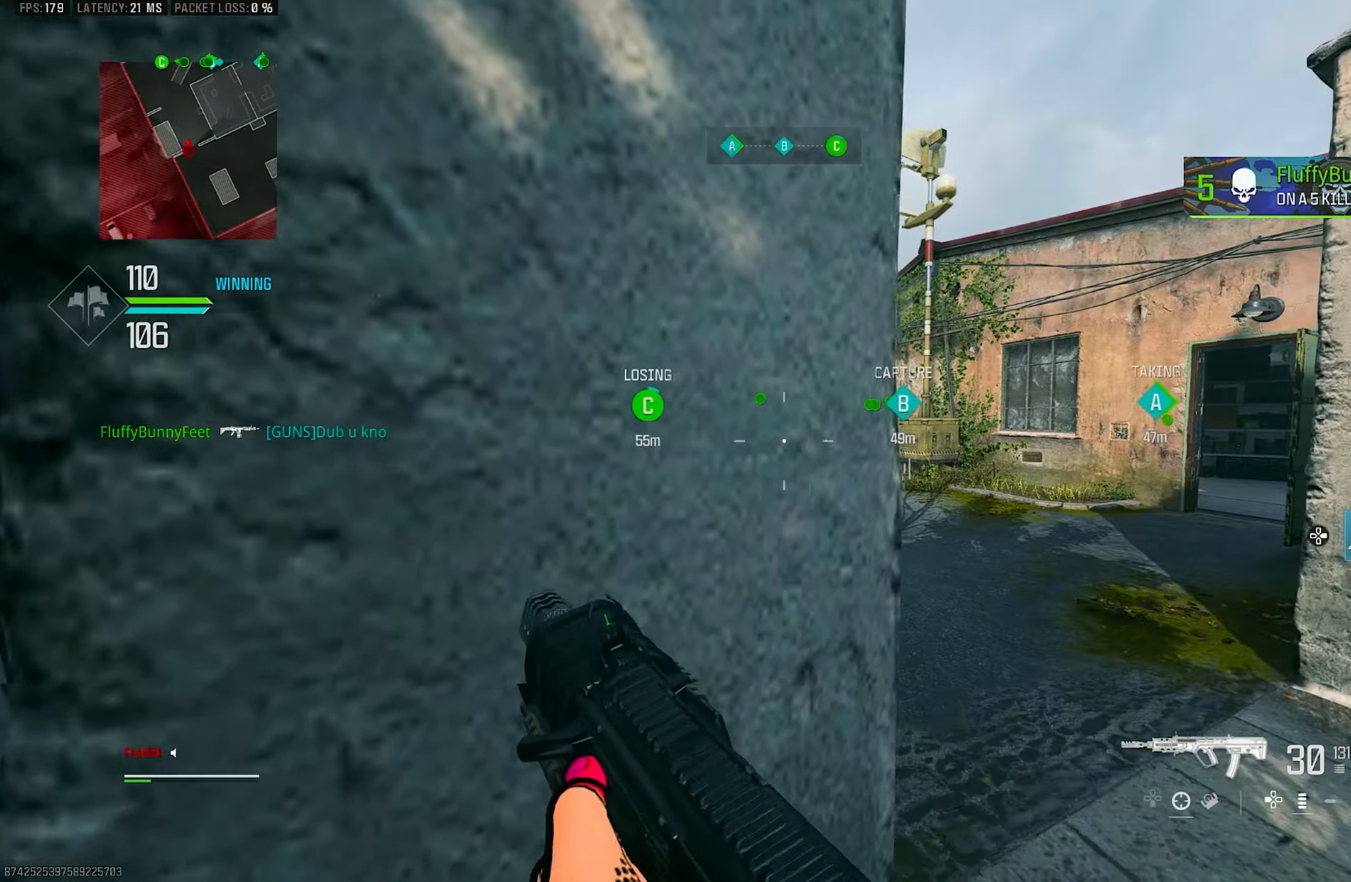
{"buttons": [], "left_stick": "up-left", "right_stick": "center", "events": [[184, "right_stick", "left"], [250, "left_stick", "up-left"], [317, "L3", "down"], [400, "right_stick", "center"], [484, "L3", "up"]]}
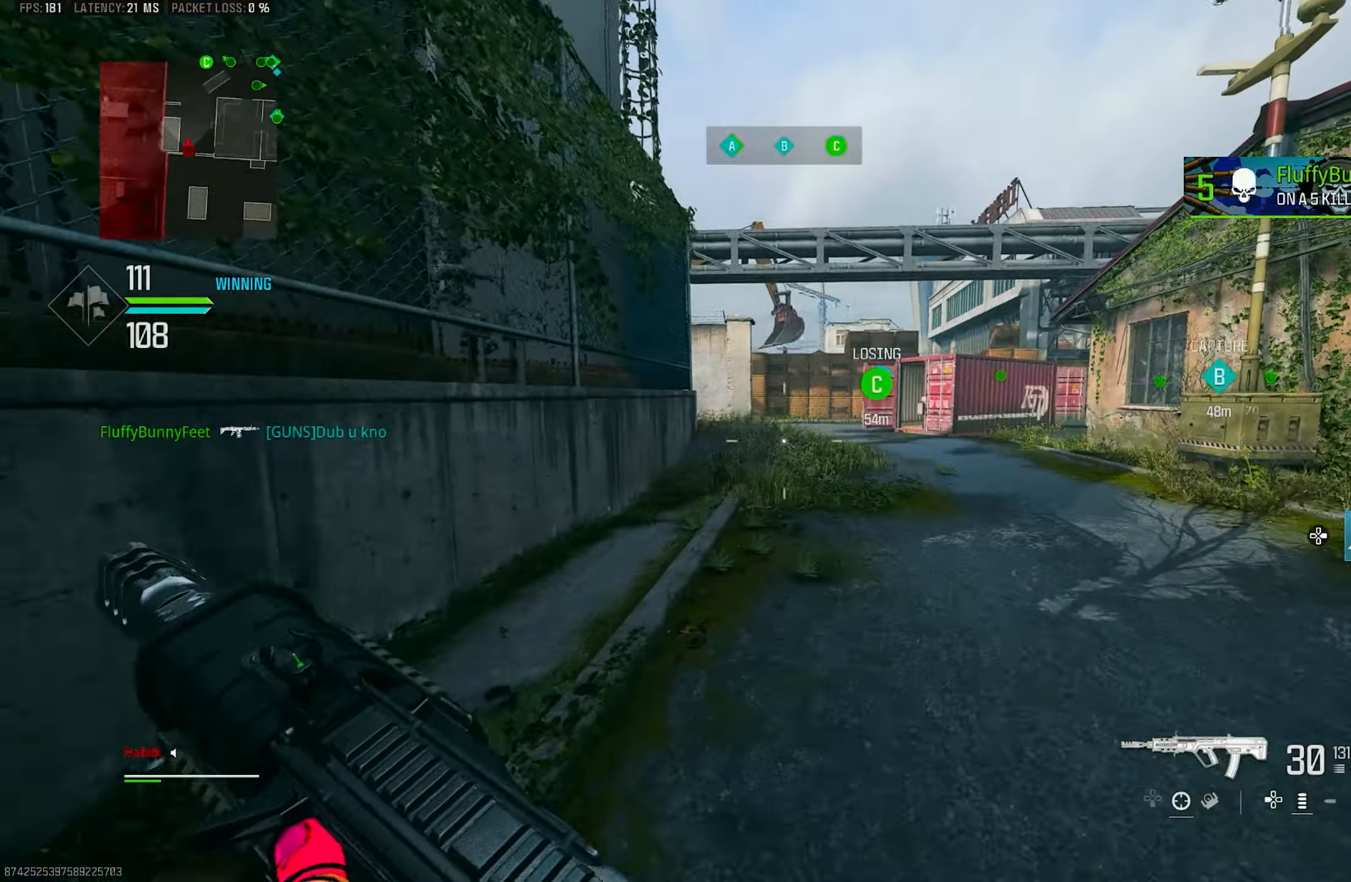
{"buttons": ["L3"], "left_stick": "up", "right_stick": "center", "events": [[150, "left_stick", "up-right"], [284, "left_stick", "up"], [350, "L3", "down"], [350, "right_stick", "left"], [484, "right_stick", "center"]]}
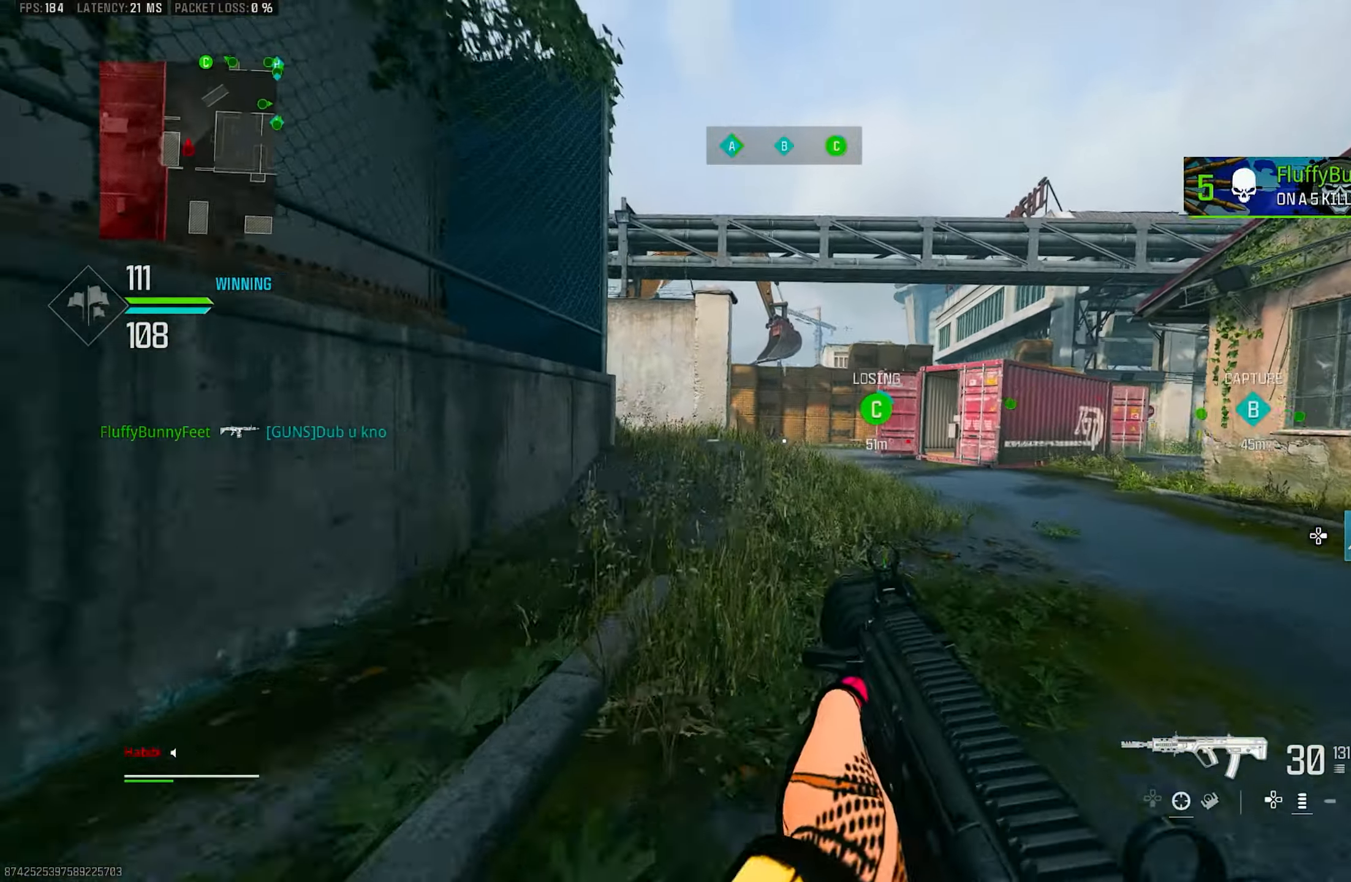
{"buttons": ["L3"], "left_stick": "up-left", "right_stick": "down", "events": [[67, "L3", "up"], [117, "R3", "down"], [184, "R3", "up"], [250, "R3", "down"], [300, "CROSS", "down"], [384, "R3", "up"], [384, "left_stick", "up-left"], [450, "CROSS", "up"], [450, "L3", "down"], [450, "right_stick", "down"]]}
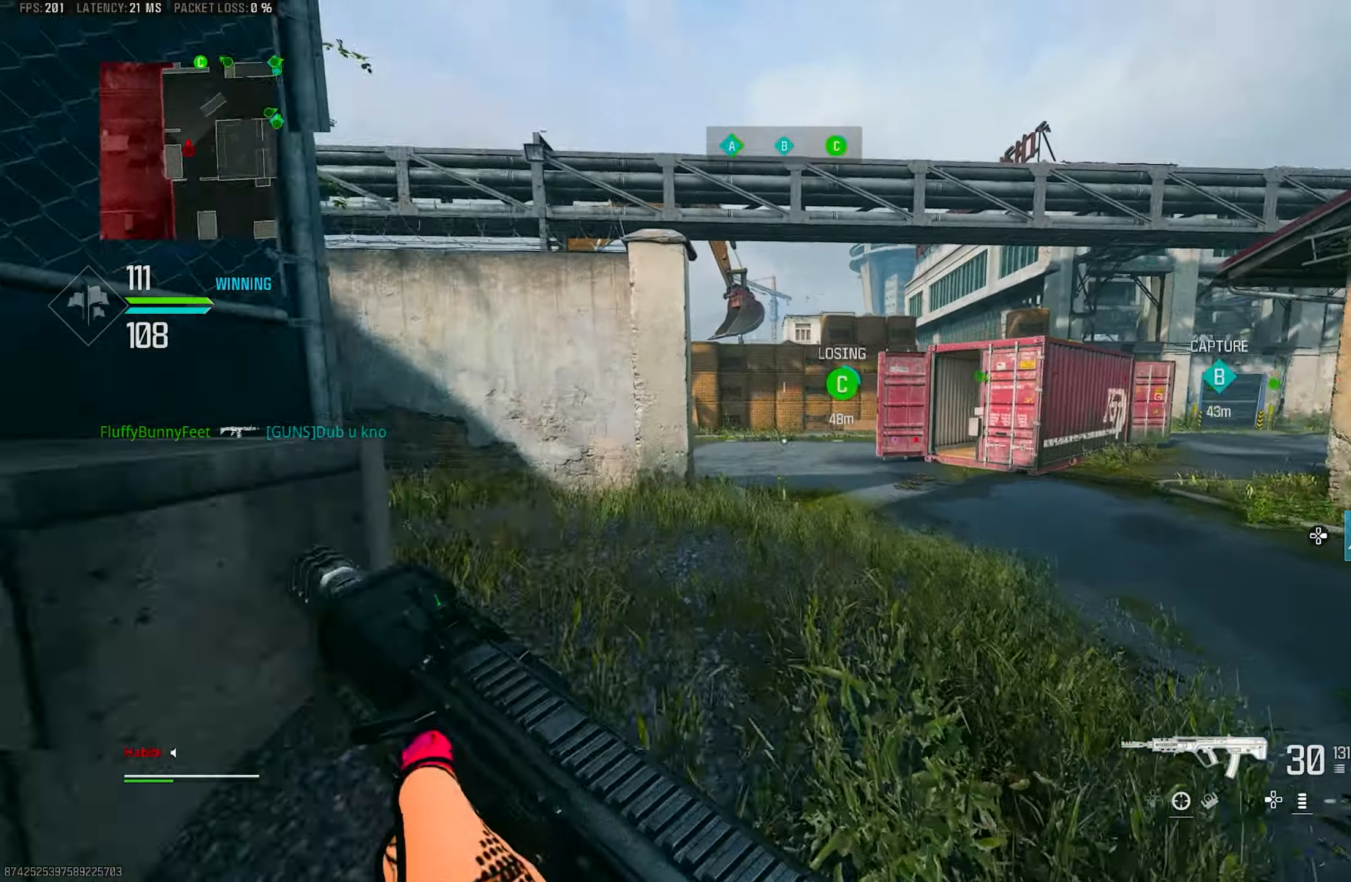
{"buttons": [], "left_stick": "up-left", "right_stick": "right", "events": [[17, "right_stick", "center"], [50, "TRIANGLE", "down"], [84, "L3", "up"], [117, "TRIANGLE", "up"], [167, "TRIANGLE", "down"], [250, "TRIANGLE", "up"], [350, "L3", "down"], [484, "L3", "up"], [484, "right_stick", "right"]]}
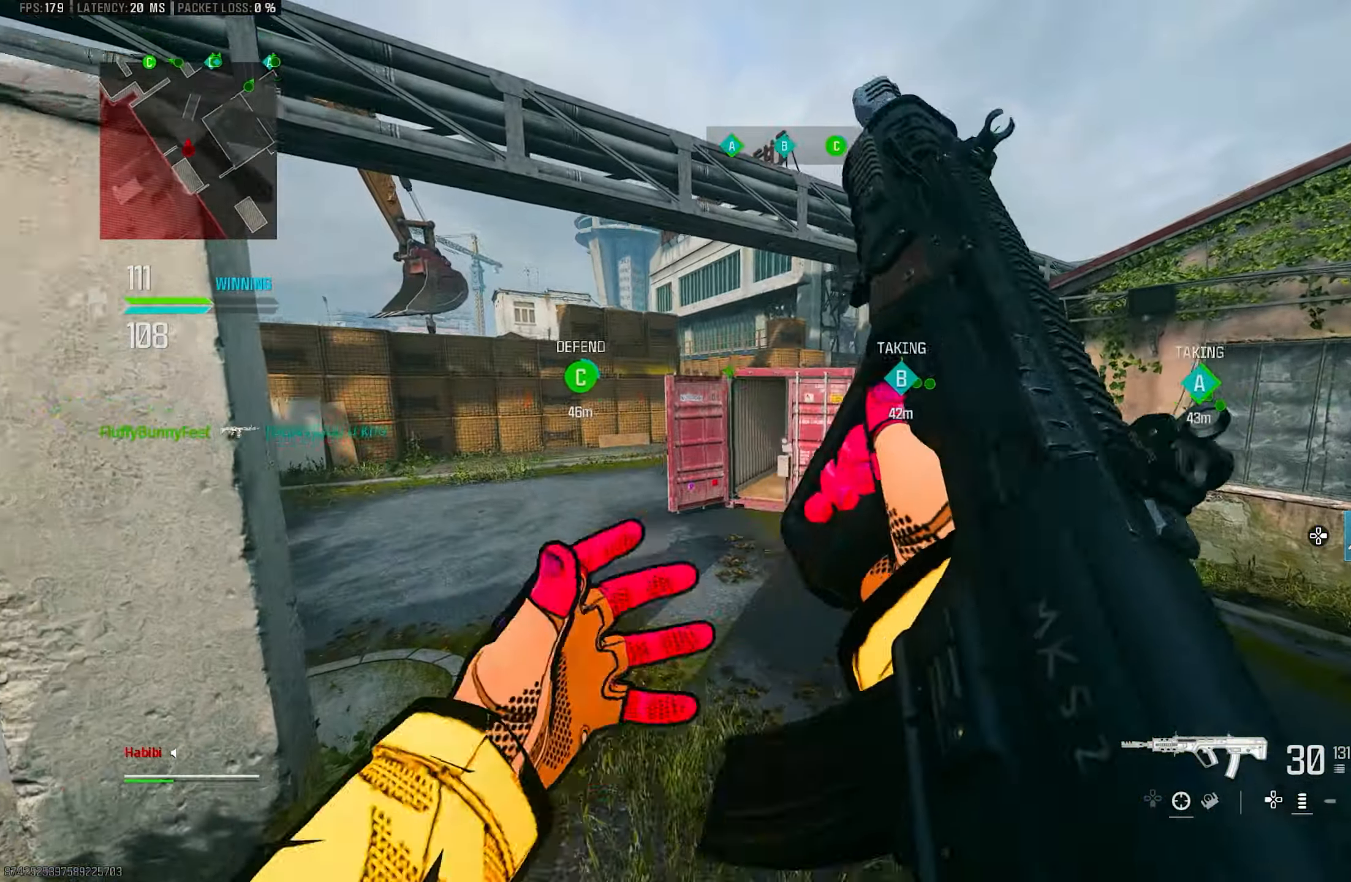
{"buttons": ["R3"], "left_stick": "up-left", "right_stick": "center", "events": [[84, "L3", "down"], [134, "CROSS", "down"], [134, "right_stick", "center"], [200, "L3", "up"], [200, "SQUARE", "down"], [284, "CROSS", "up"], [317, "SQUARE", "up"], [483, "R3", "down"]]}
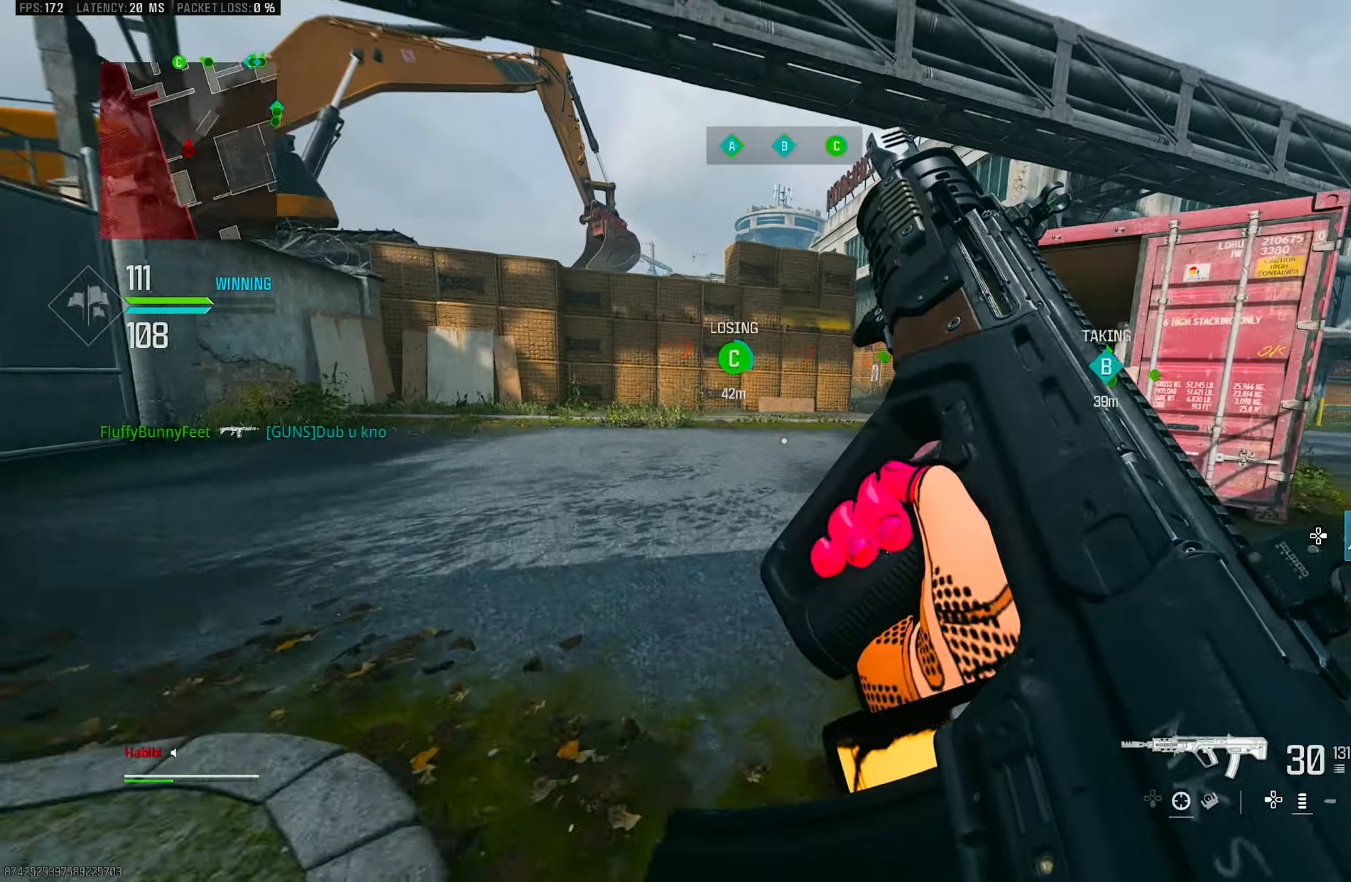
{"buttons": ["CROSS", "R3"], "left_stick": "left", "right_stick": "center", "events": [[50, "right_stick", "left"], [150, "R3", "up"], [183, "right_stick", "center"], [383, "R3", "down"], [416, "CROSS", "down"], [466, "left_stick", "left"]]}
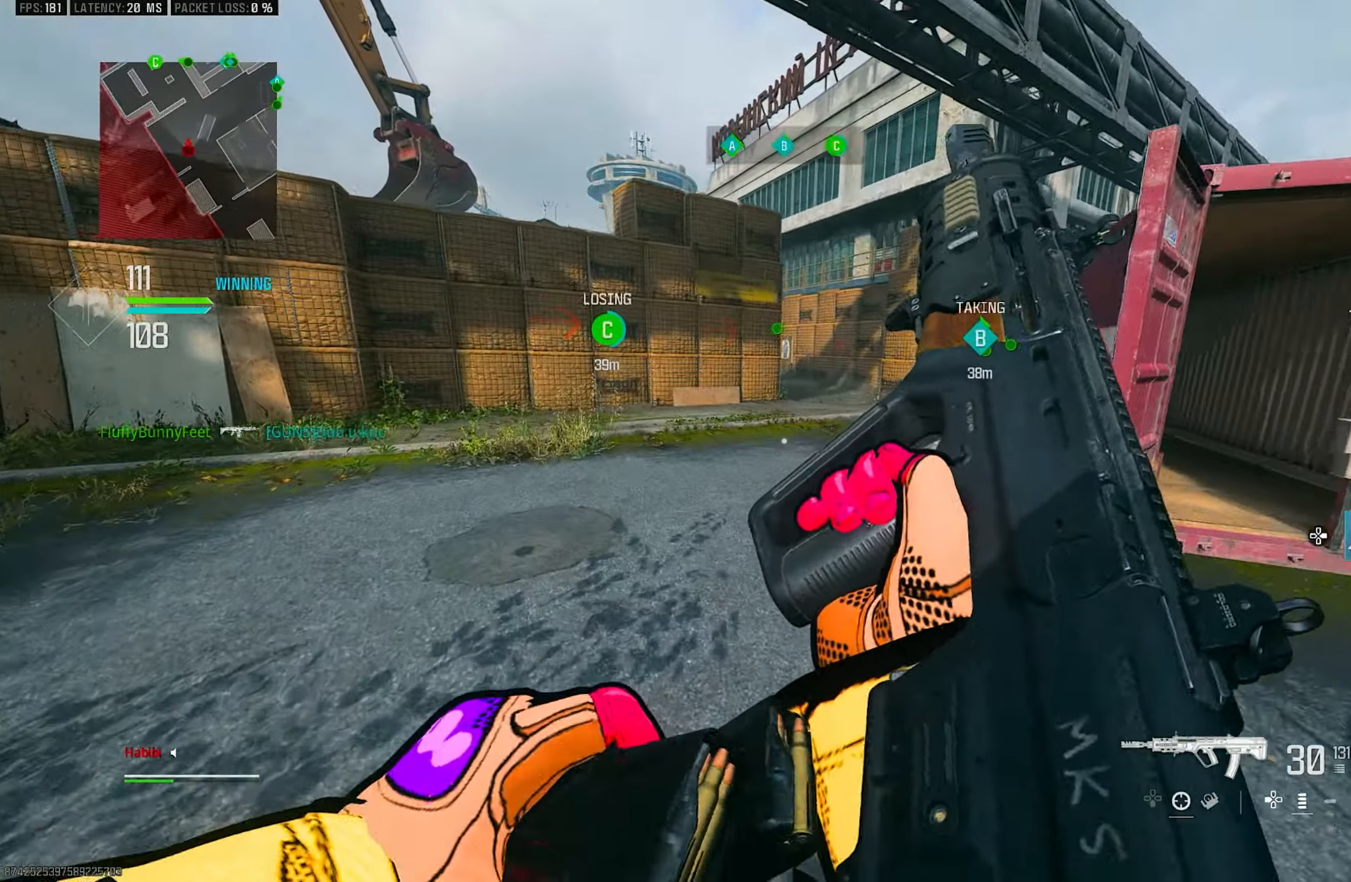
{"buttons": [], "left_stick": "up-left", "right_stick": "center", "events": [[16, "R3", "up"], [66, "CROSS", "up"], [66, "right_stick", "right"], [116, "left_stick", "up-left"], [216, "L3", "down"], [216, "right_stick", "center"], [416, "L3", "up"]]}
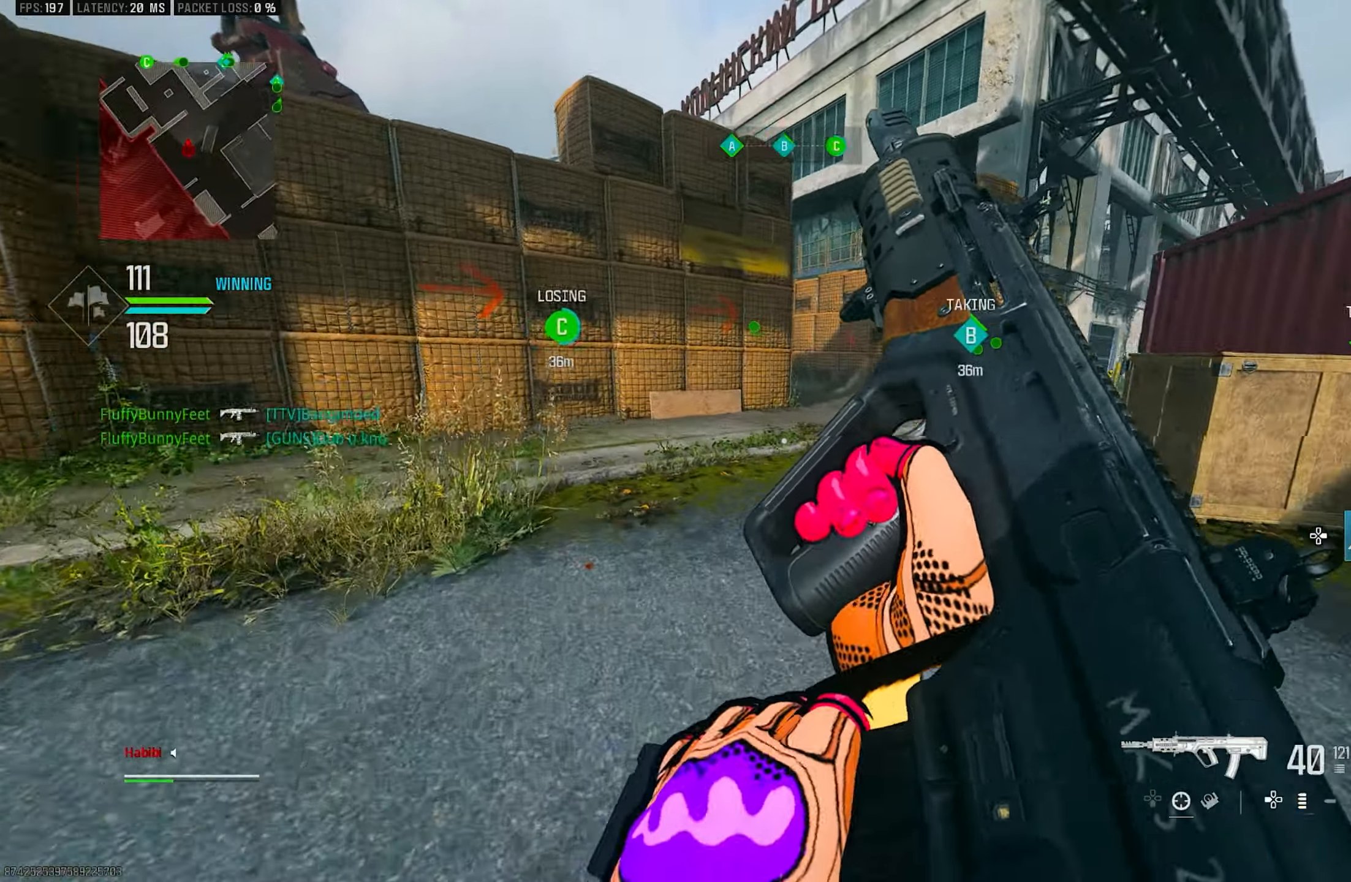
{"buttons": ["CROSS"], "left_stick": "up-left", "right_stick": "right", "events": [[83, "R3", "down"], [183, "R3", "up"], [383, "CROSS", "down"], [483, "right_stick", "right"]]}
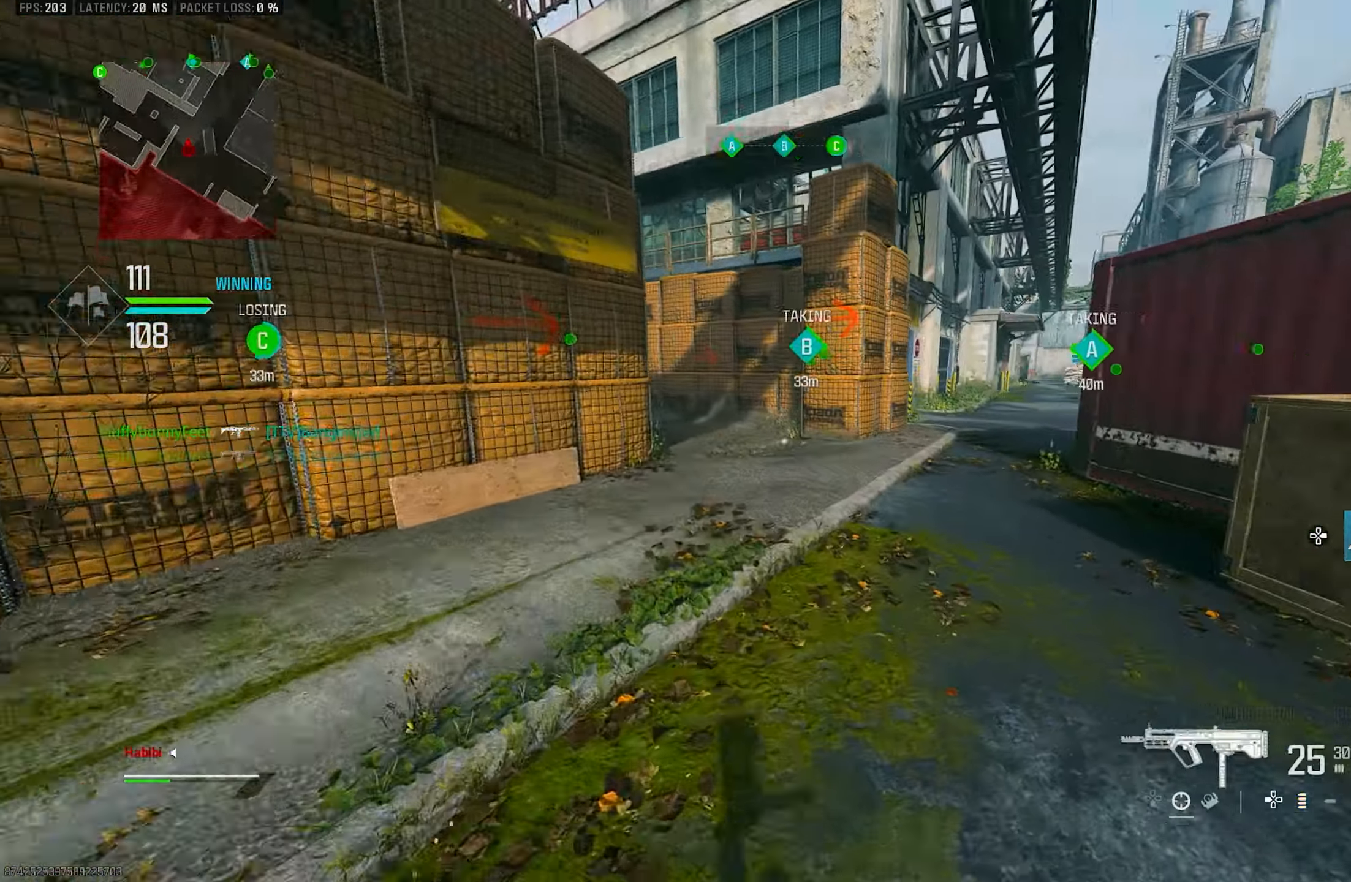
{"buttons": ["L3"], "left_stick": "up-left", "right_stick": "right", "events": [[16, "CROSS", "up"], [16, "L3", "down"], [100, "right_stick", "center"], [150, "TRIANGLE", "down"], [216, "L3", "up"], [250, "TRIANGLE", "up"], [316, "L3", "down"], [433, "right_stick", "right"]]}